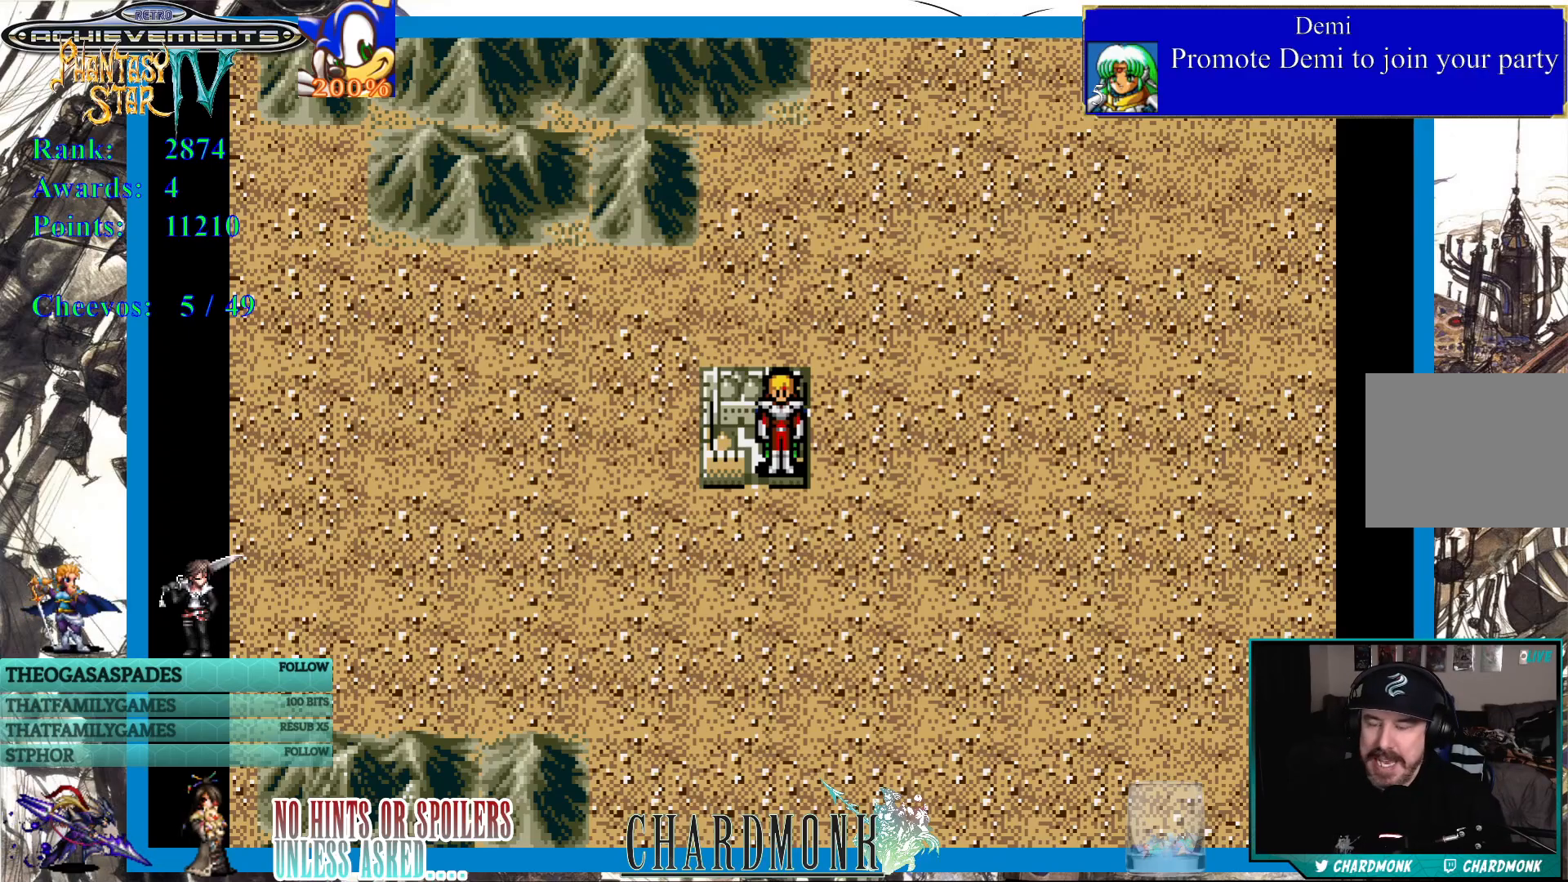
Gameplay with a controller (PlayStation layout); each line is a JSON object with the inputs held at the frame after it. "events" lists button and stick changes between this image and that frame as [ms after this image, input, new state], when the widget could be followed in between.
{"buttons": ["DPAD_RIGHT"], "left_stick": "center", "right_stick": "center", "events": [[83, "DPAD_DOWN", "down"], [217, "DPAD_DOWN", "up"], [317, "DPAD_RIGHT", "down"], [317, "DPAD_UP", "down"], [433, "DPAD_UP", "up"]]}
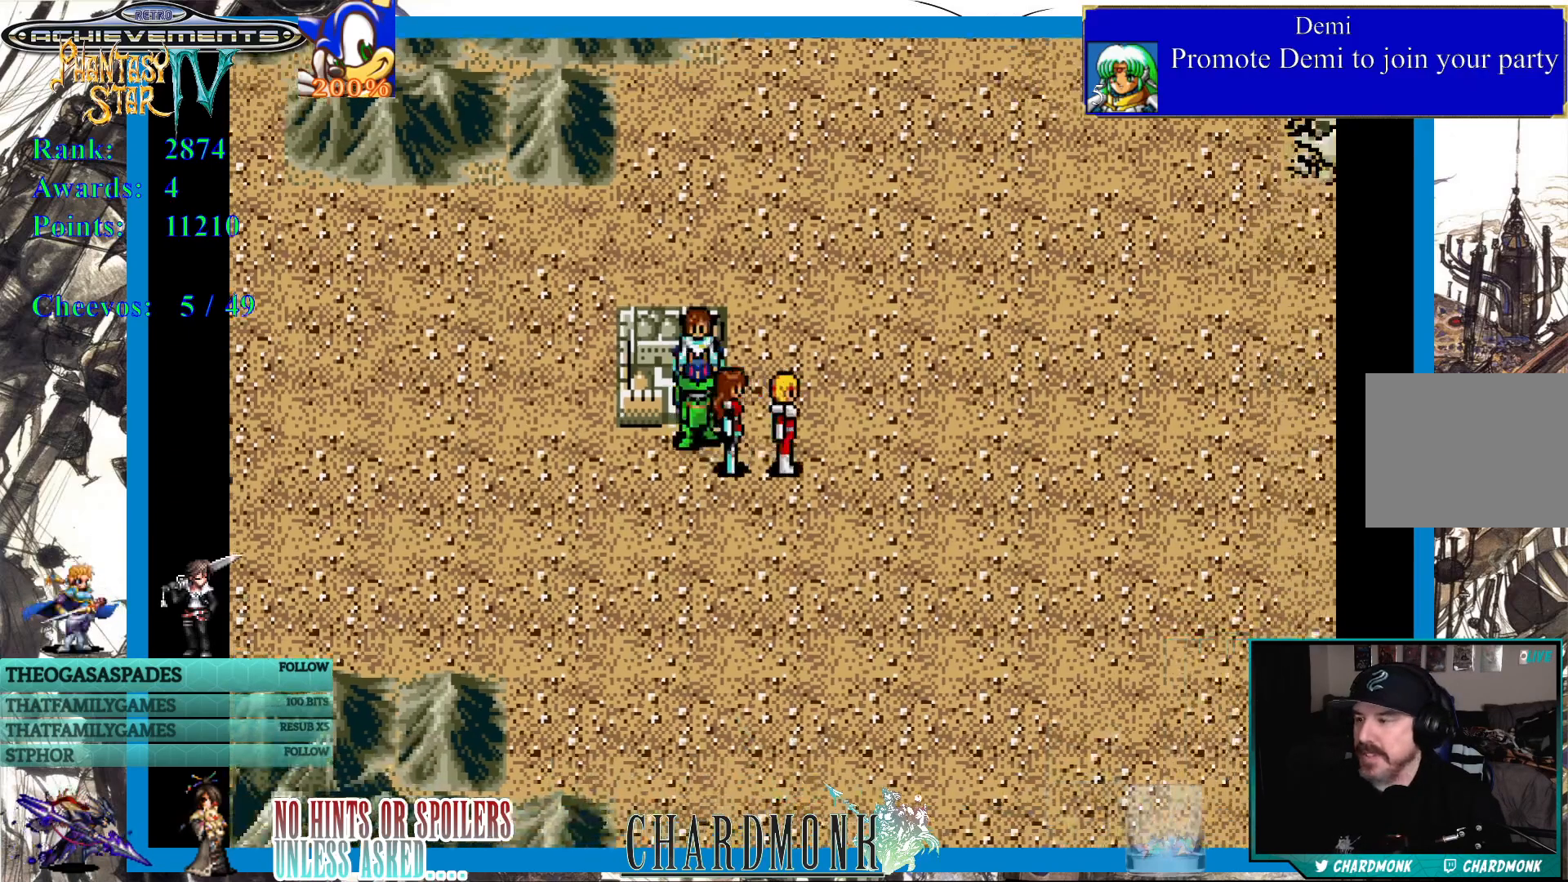
{"buttons": ["DPAD_RIGHT"], "left_stick": "center", "right_stick": "center", "events": []}
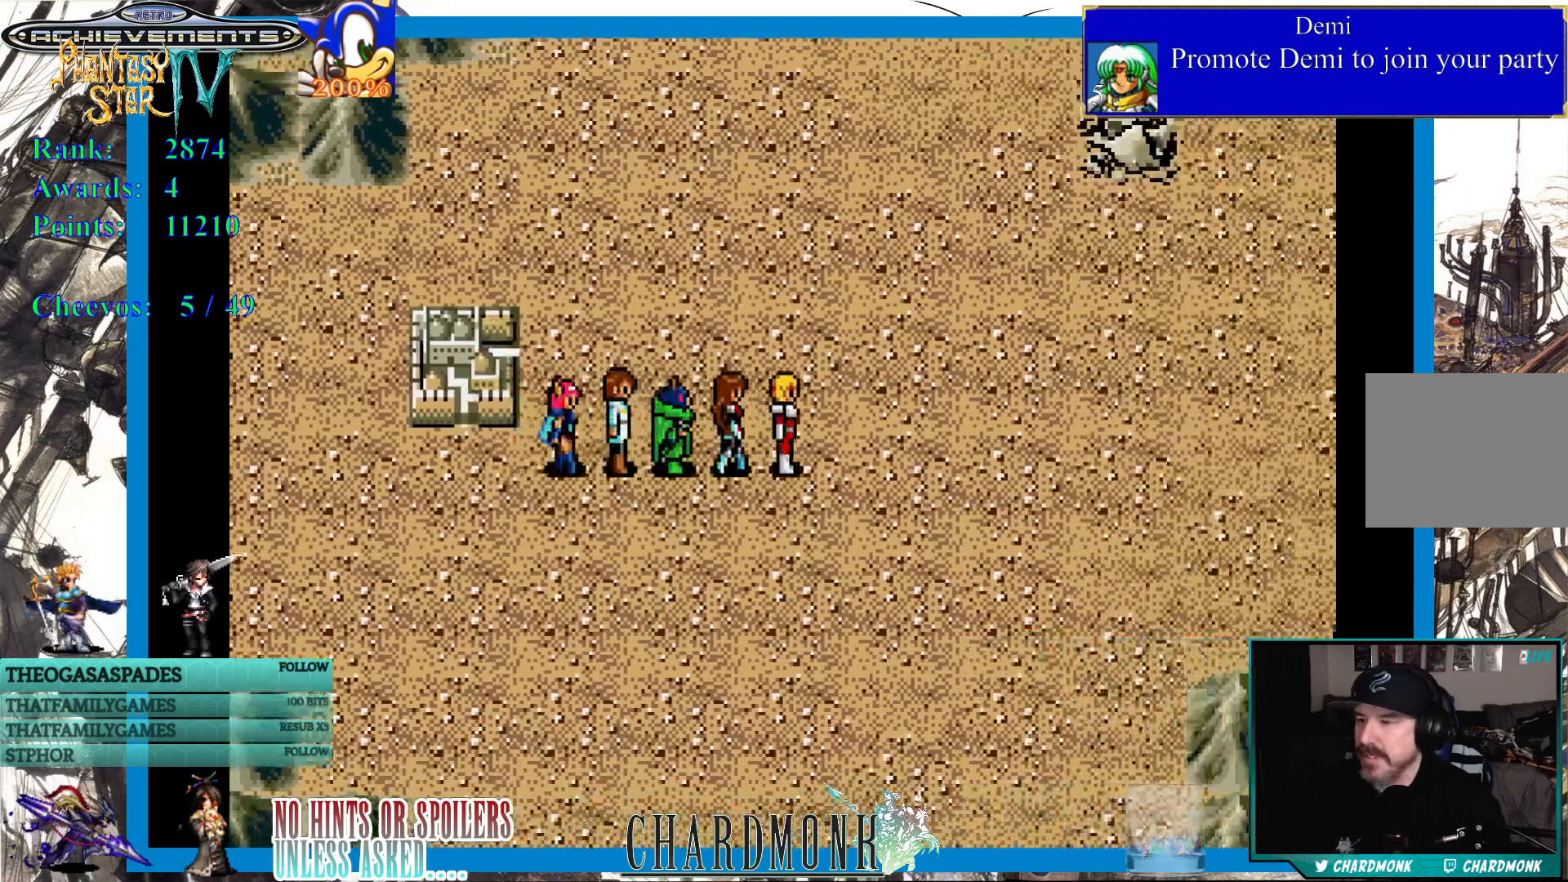
{"buttons": [], "left_stick": "center", "right_stick": "center", "events": [[50, "DPAD_RIGHT", "up"]]}
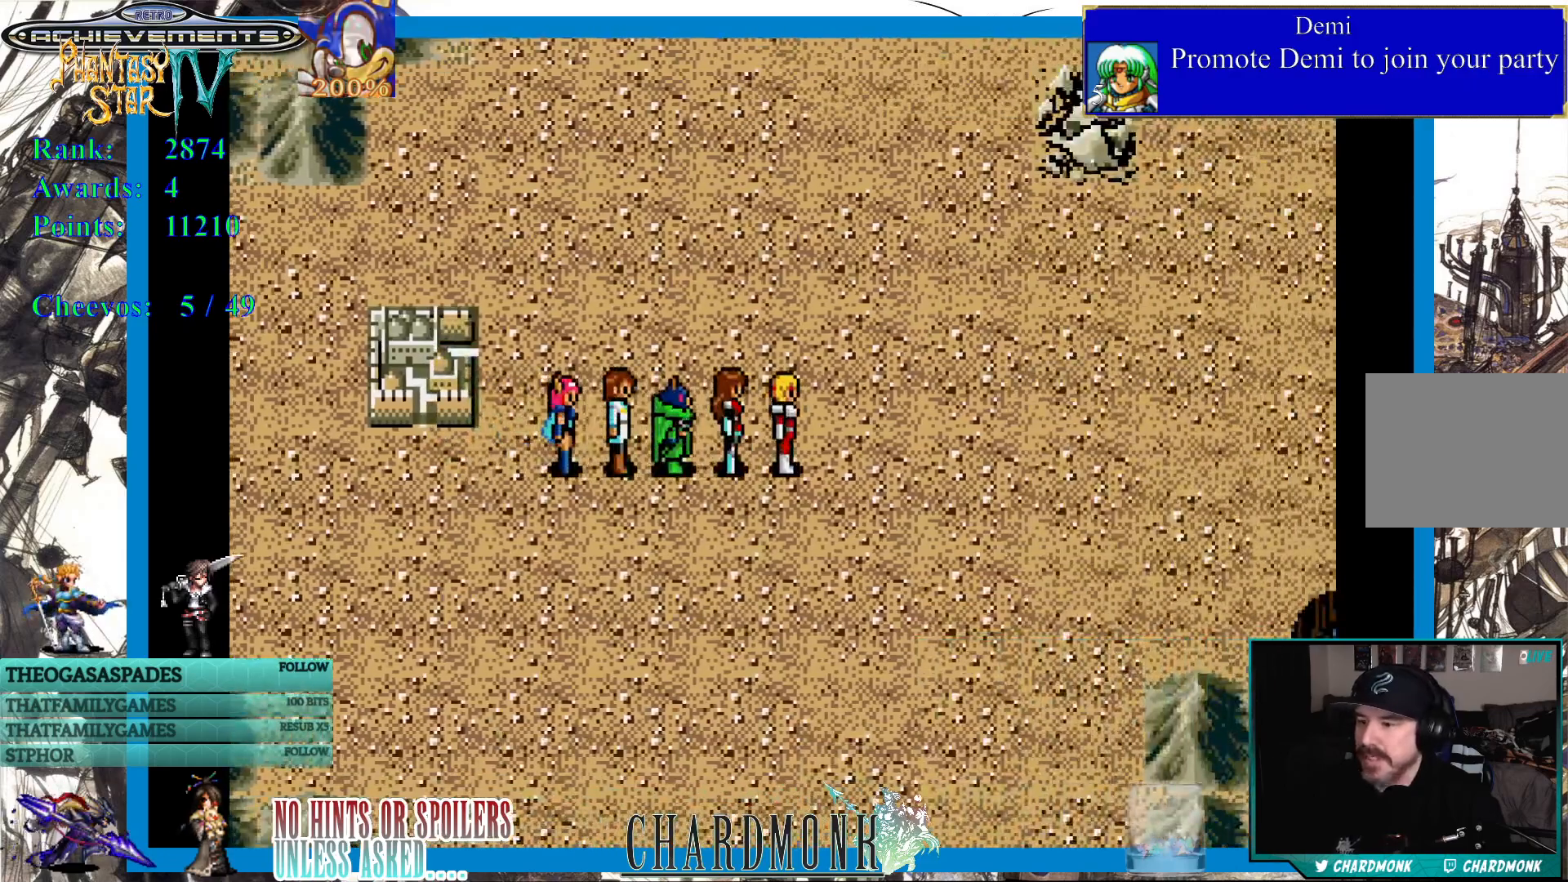
{"buttons": [], "left_stick": "center", "right_stick": "center", "events": []}
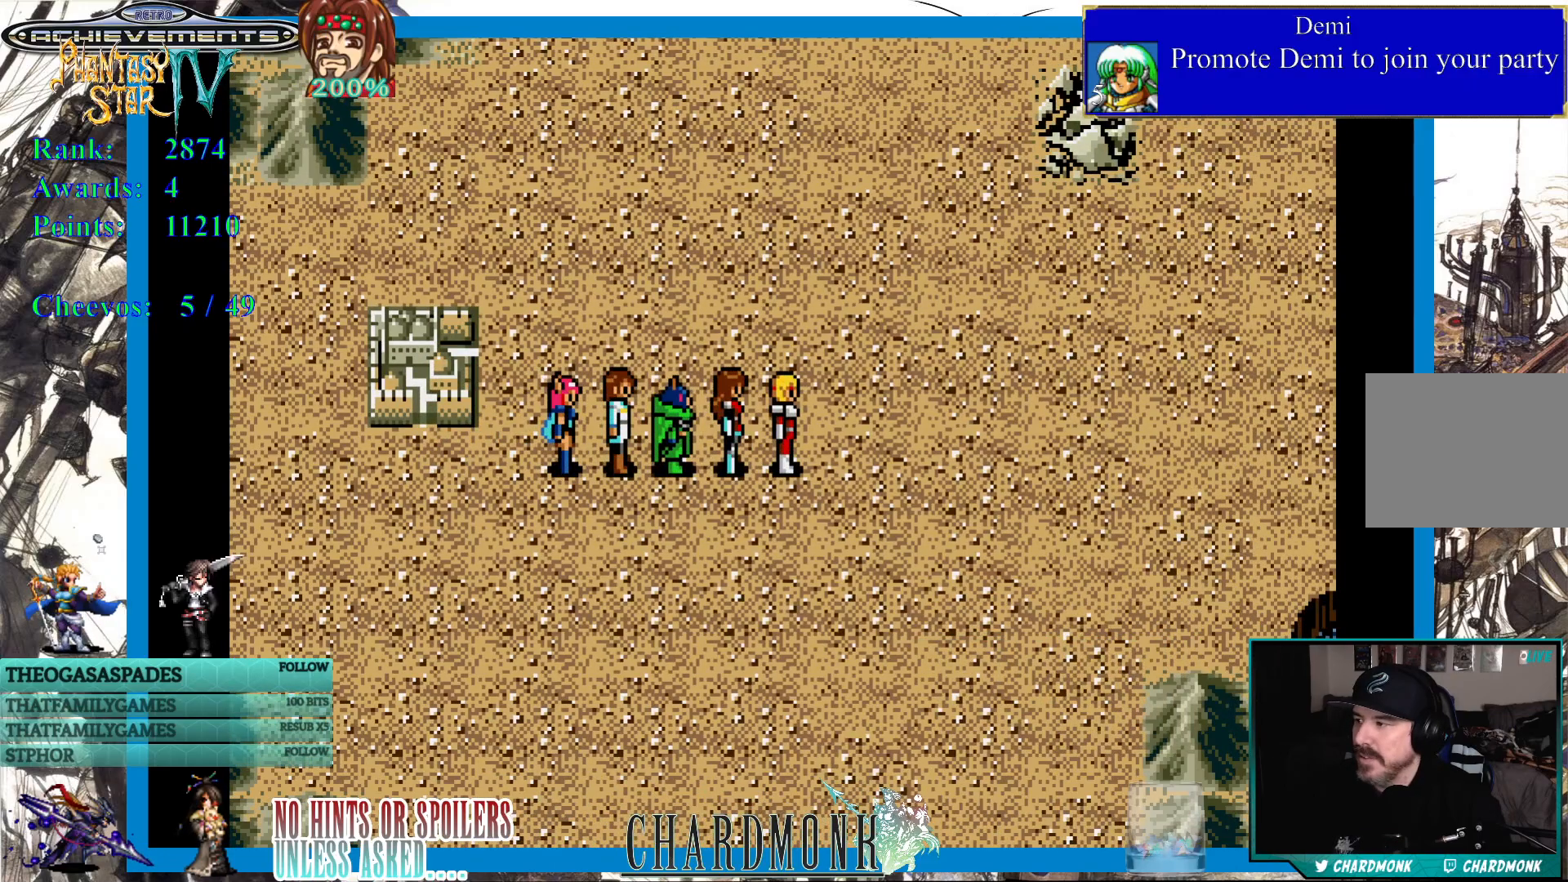
{"buttons": ["DPAD_UP"], "left_stick": "center", "right_stick": "center", "events": [[100, "DPAD_UP", "down"]]}
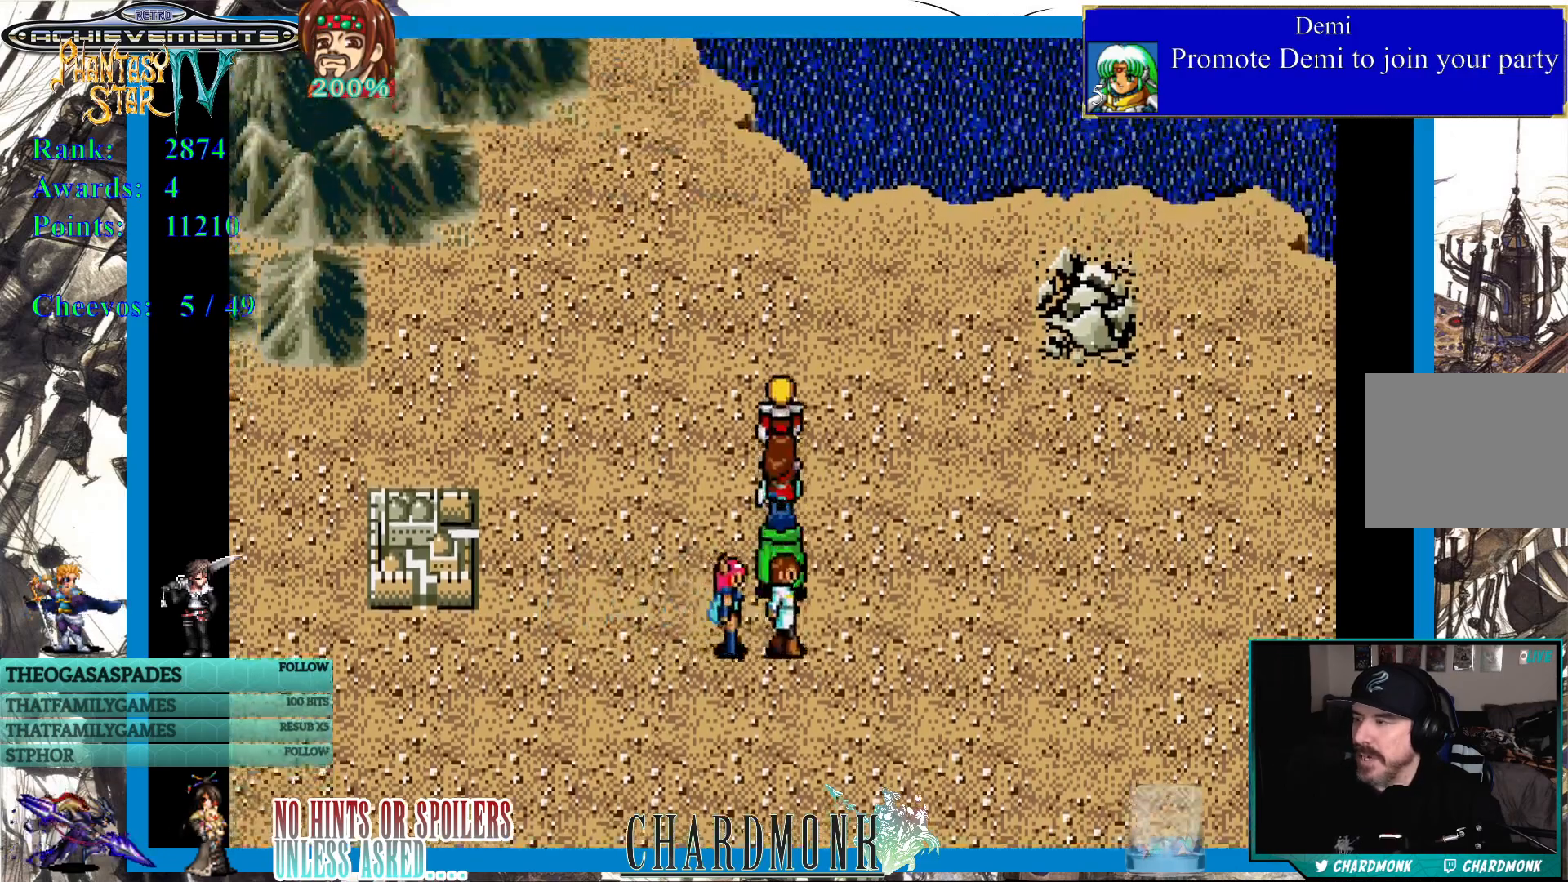
{"buttons": [], "left_stick": "center", "right_stick": "center", "events": [[67, "DPAD_UP", "up"]]}
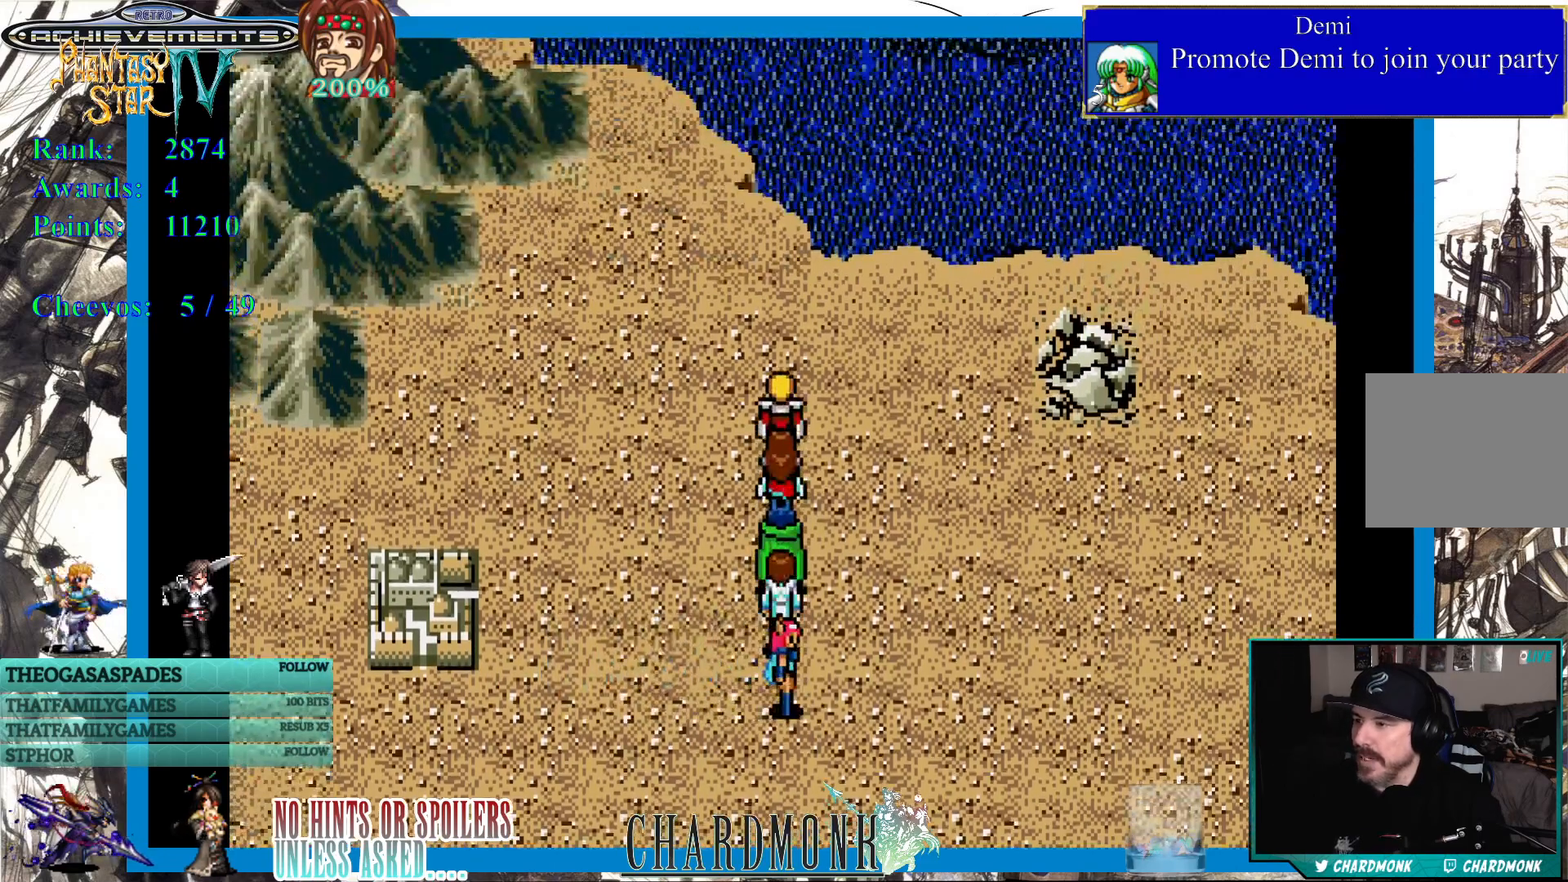
{"buttons": [], "left_stick": "center", "right_stick": "center", "events": []}
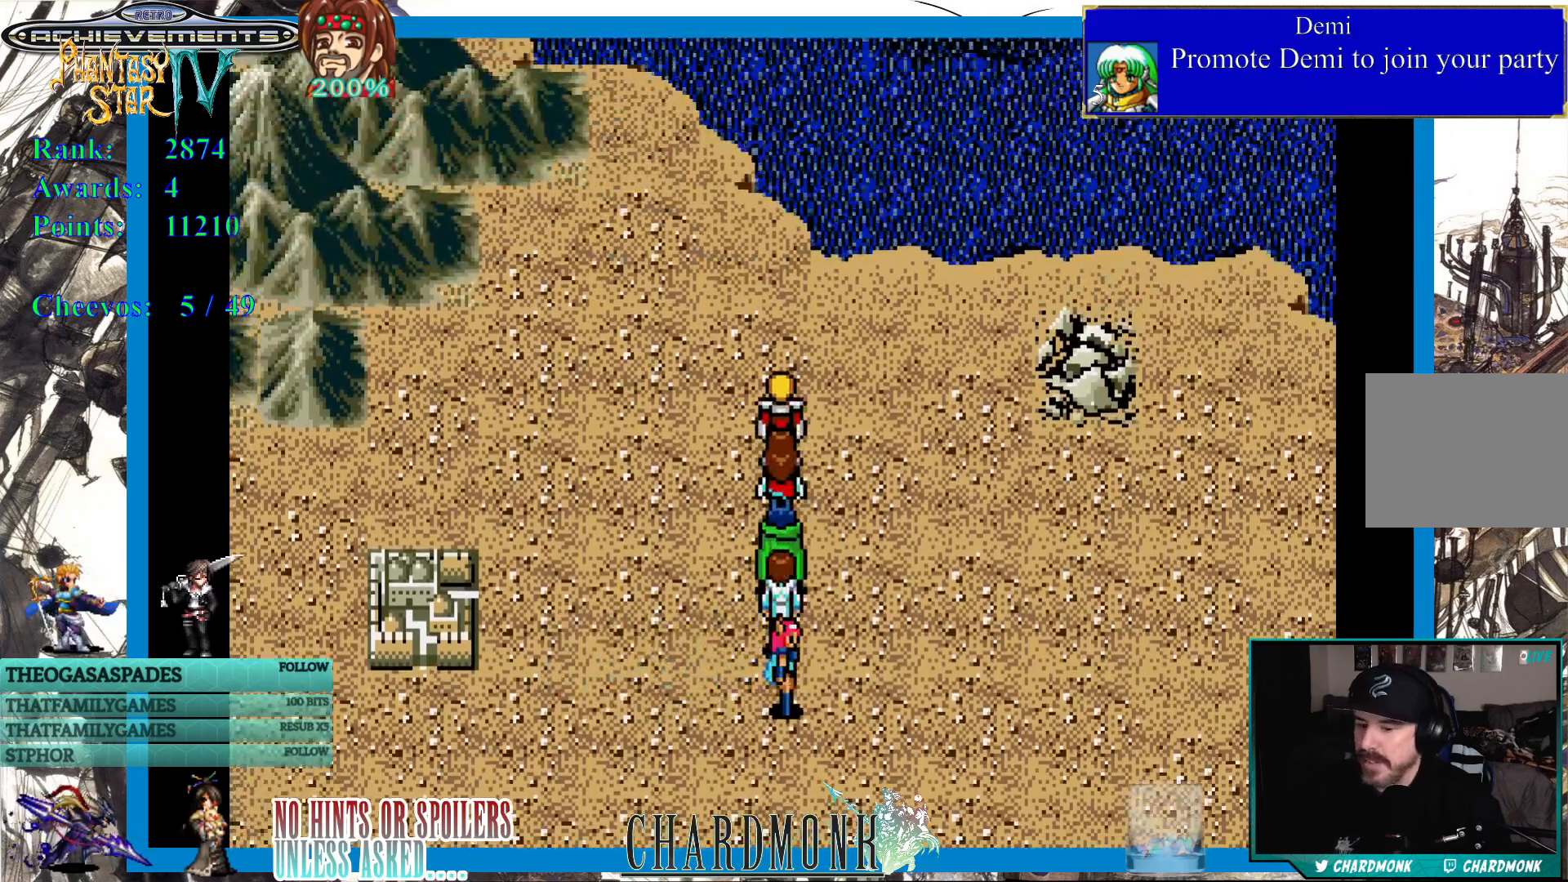
{"buttons": ["SELECT"], "left_stick": "center", "right_stick": "center", "events": [[217, "right_stick", "down"], [350, "right_stick", "center"], [367, "SELECT", "down"]]}
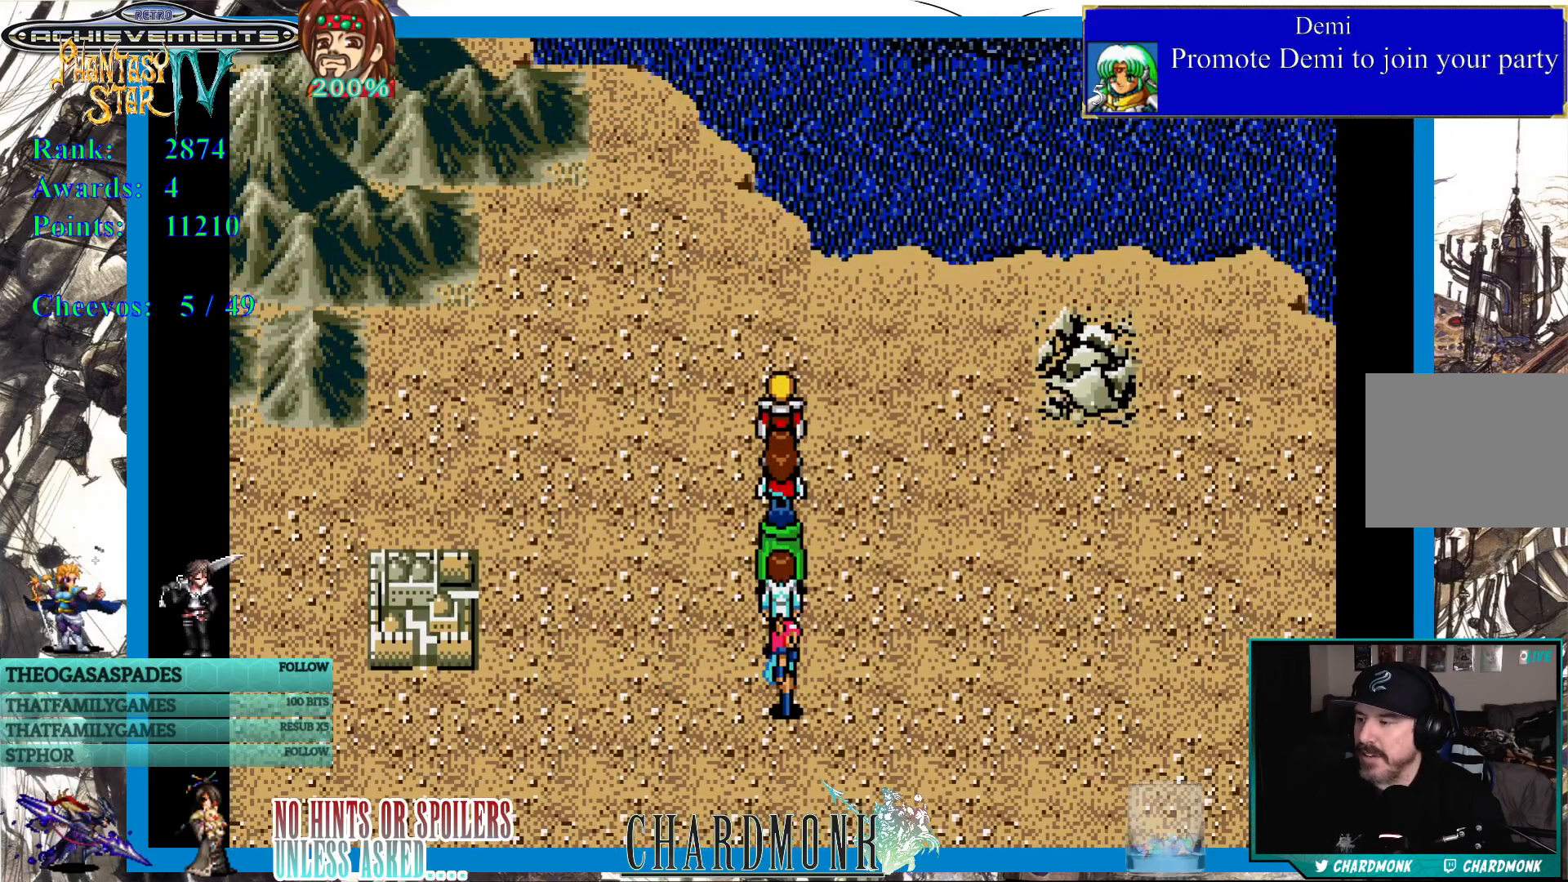
{"buttons": [], "left_stick": "center", "right_stick": "center", "events": [[100, "SELECT", "up"]]}
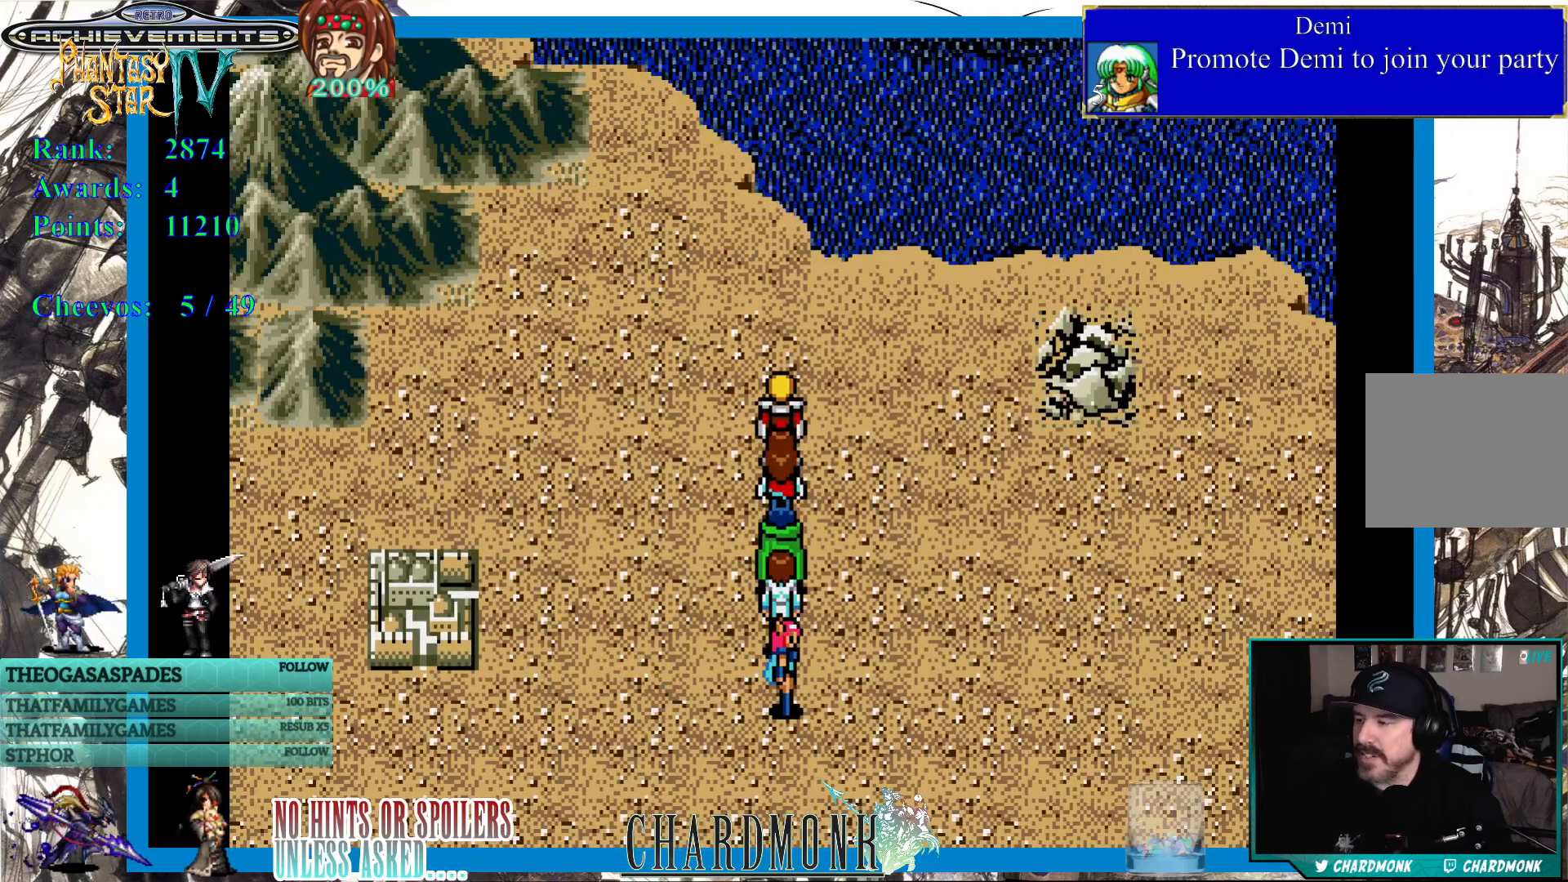
{"buttons": ["TRIANGLE"], "left_stick": "center", "right_stick": "center", "events": [[383, "TRIANGLE", "down"]]}
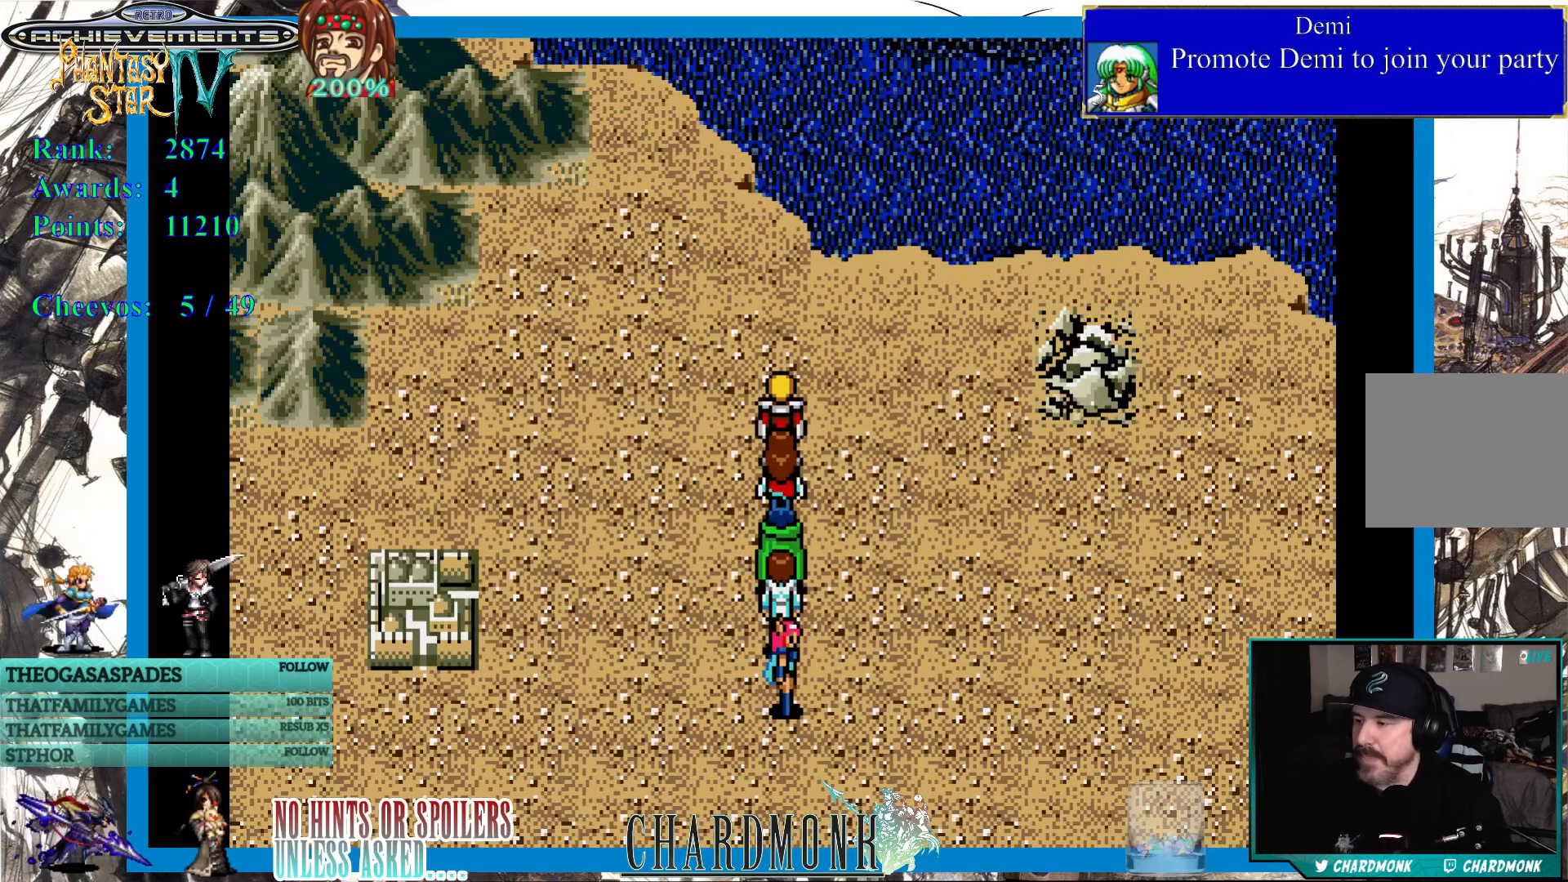
{"buttons": [], "left_stick": "center", "right_stick": "center", "events": [[67, "TRIANGLE", "up"], [183, "SQUARE", "down"], [317, "SQUARE", "up"]]}
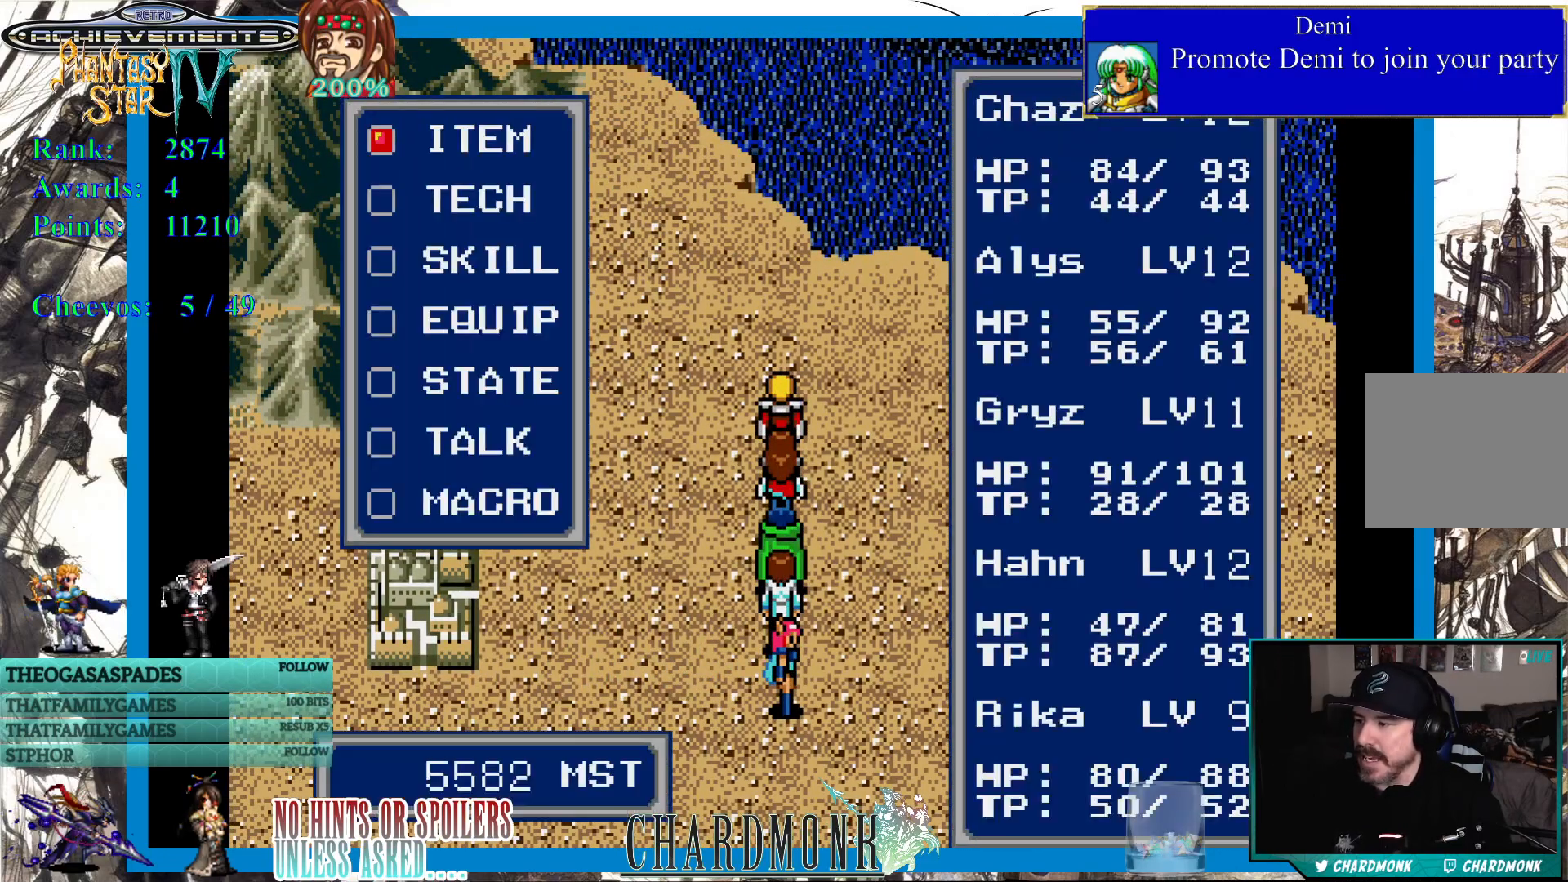
{"buttons": [], "left_stick": "center", "right_stick": "center", "events": []}
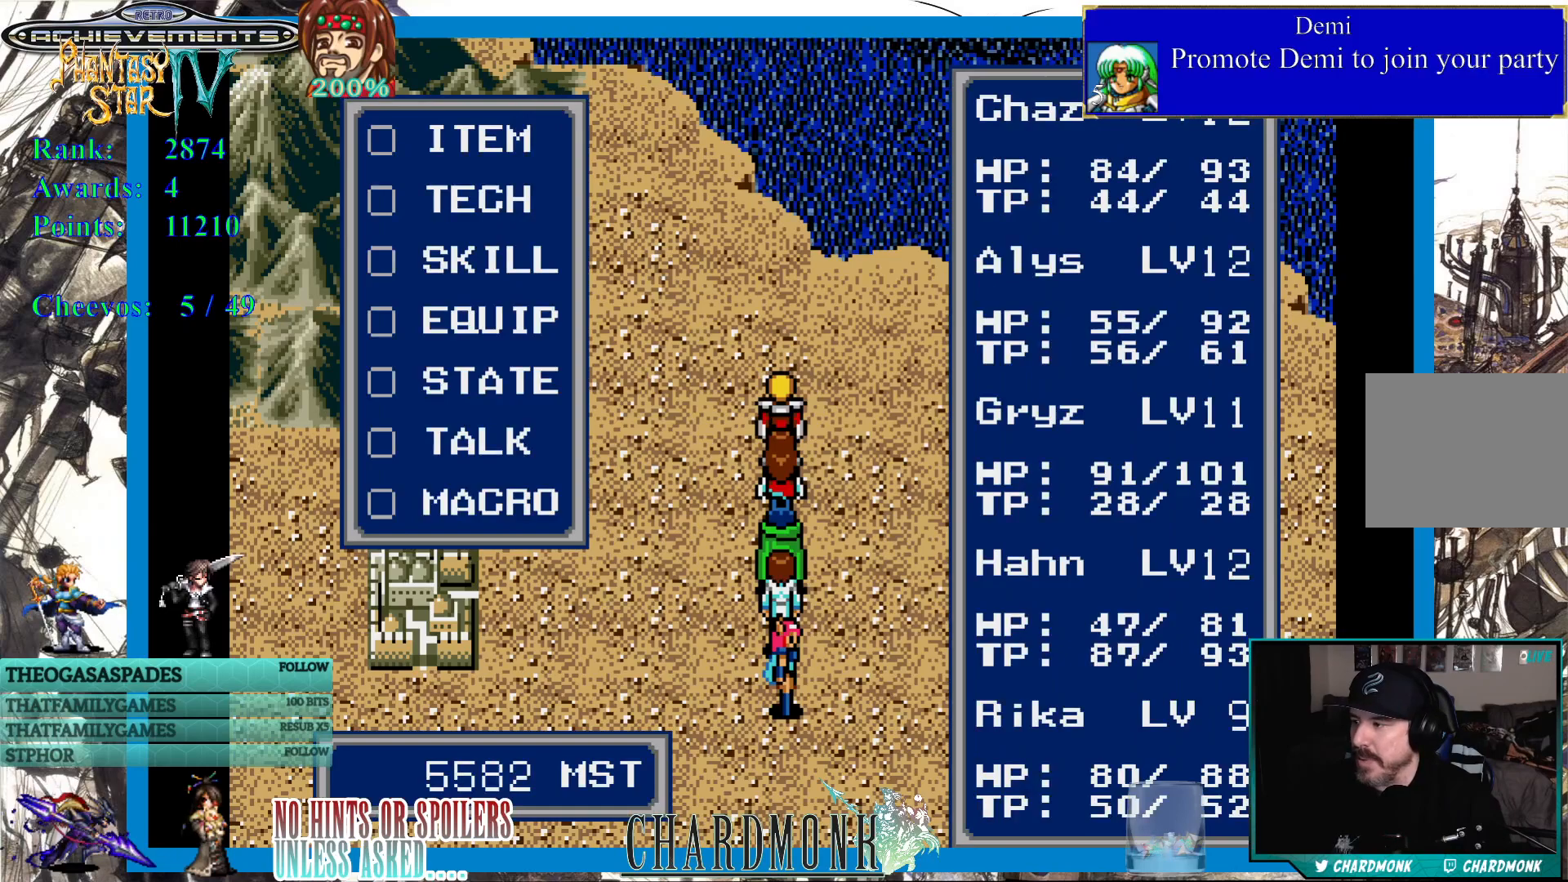
{"buttons": [], "left_stick": "center", "right_stick": "center", "events": []}
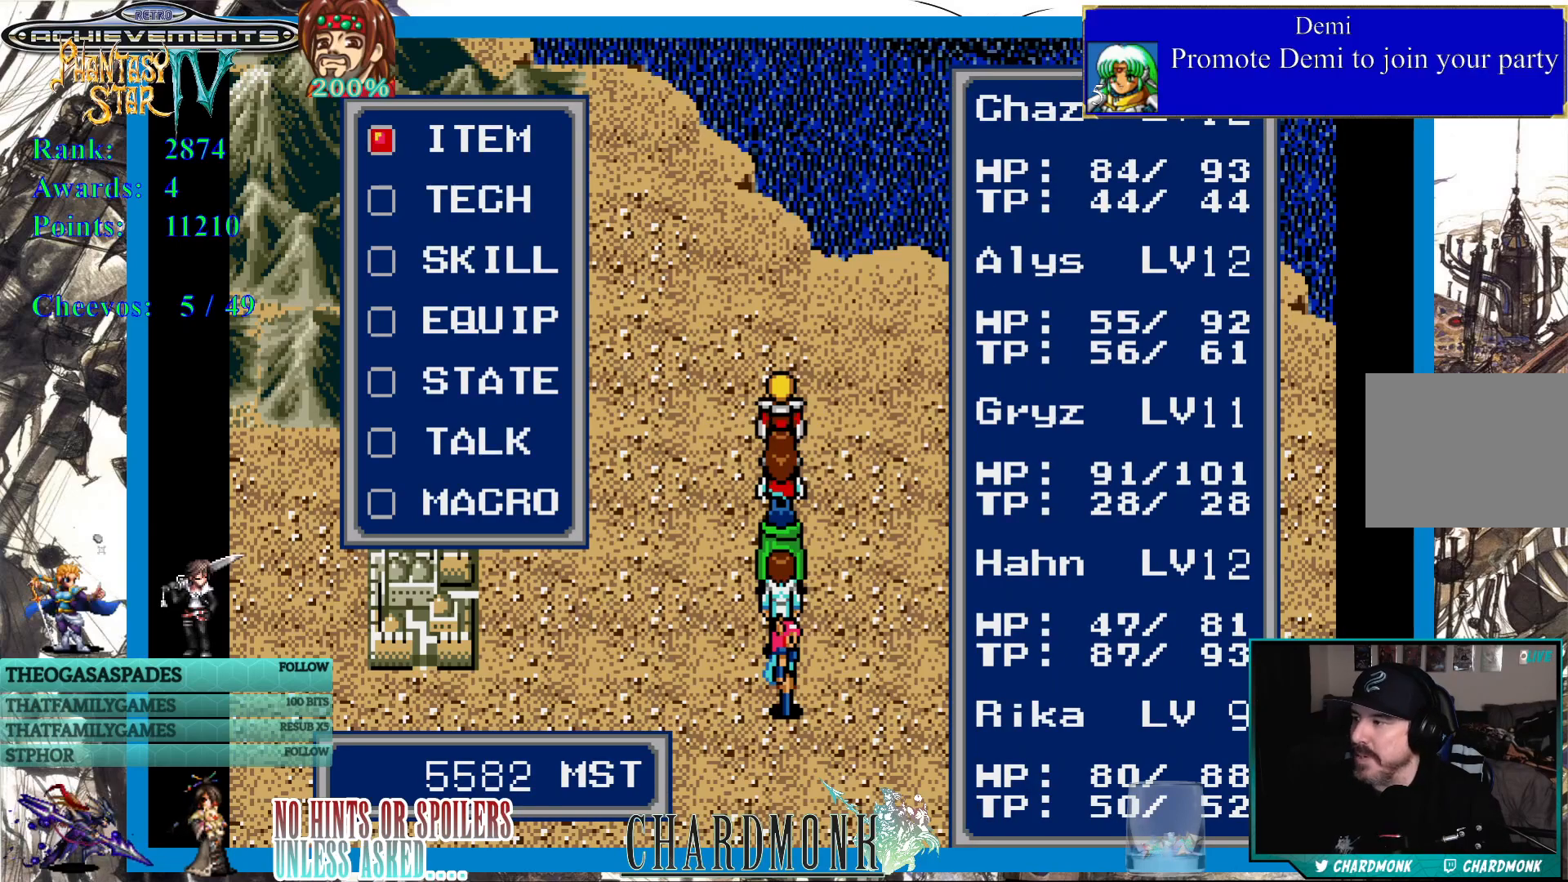
{"buttons": [], "left_stick": "center", "right_stick": "center", "events": []}
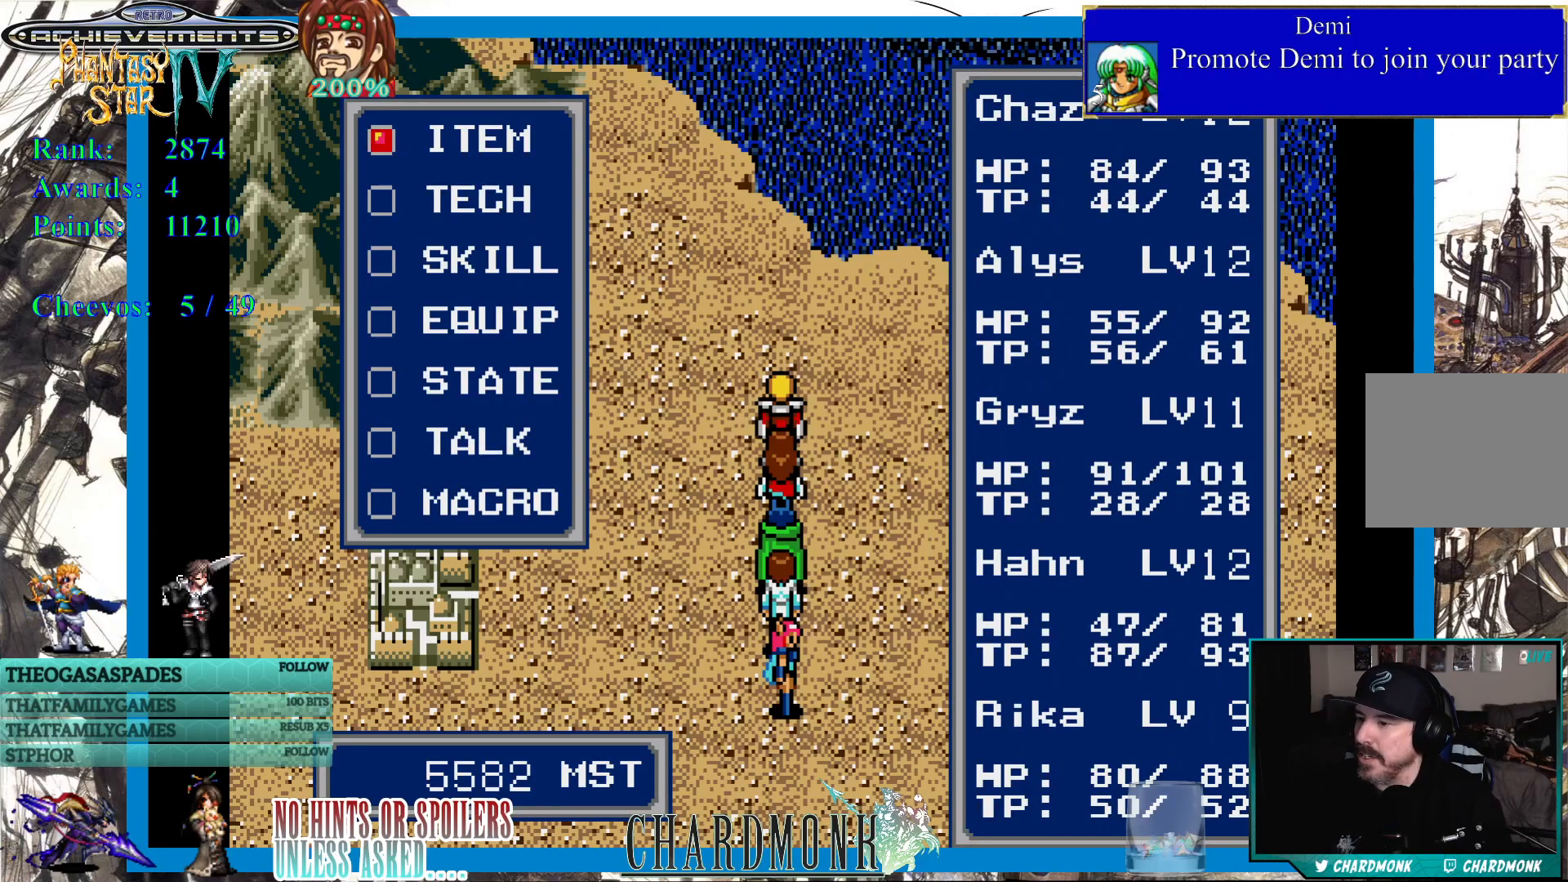
{"buttons": [], "left_stick": "center", "right_stick": "center", "events": []}
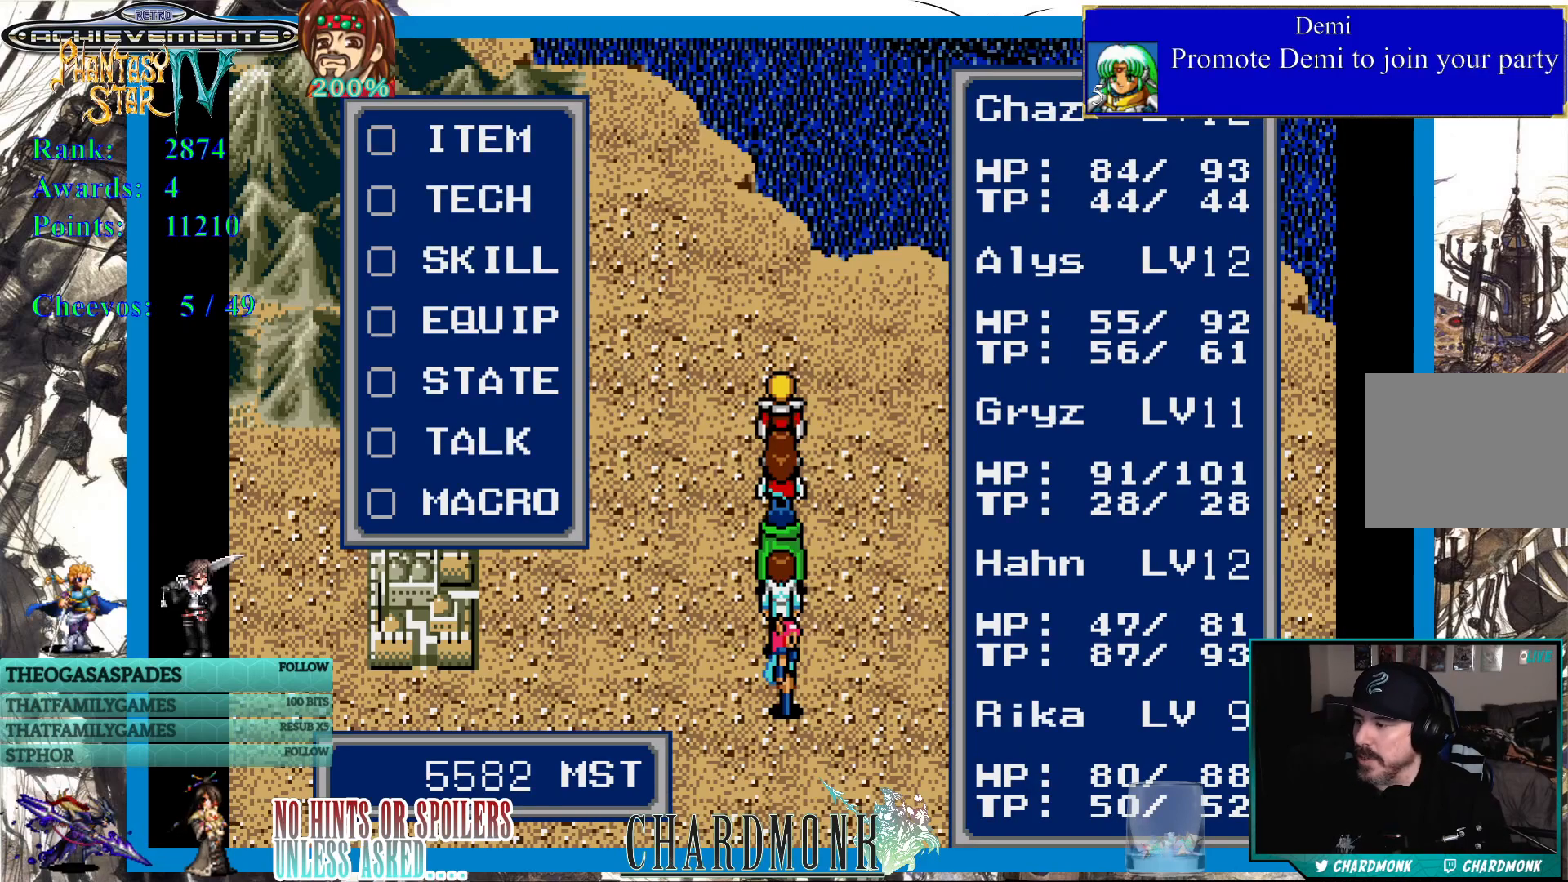
{"buttons": [], "left_stick": "center", "right_stick": "center", "events": [[183, "SQUARE", "down"], [333, "SQUARE", "up"]]}
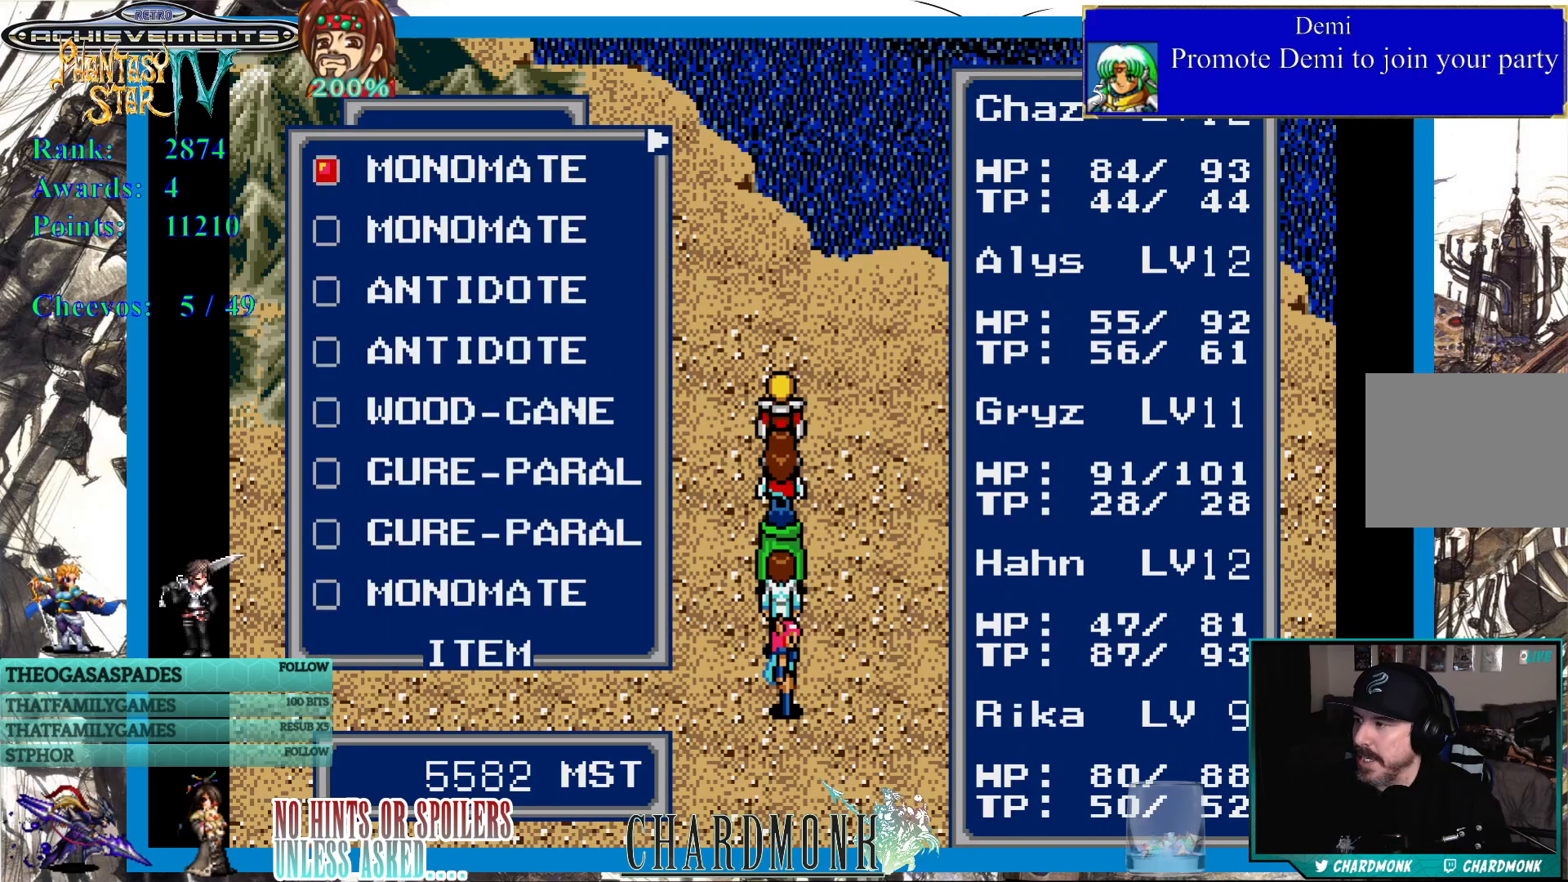
{"buttons": [], "left_stick": "center", "right_stick": "center", "events": []}
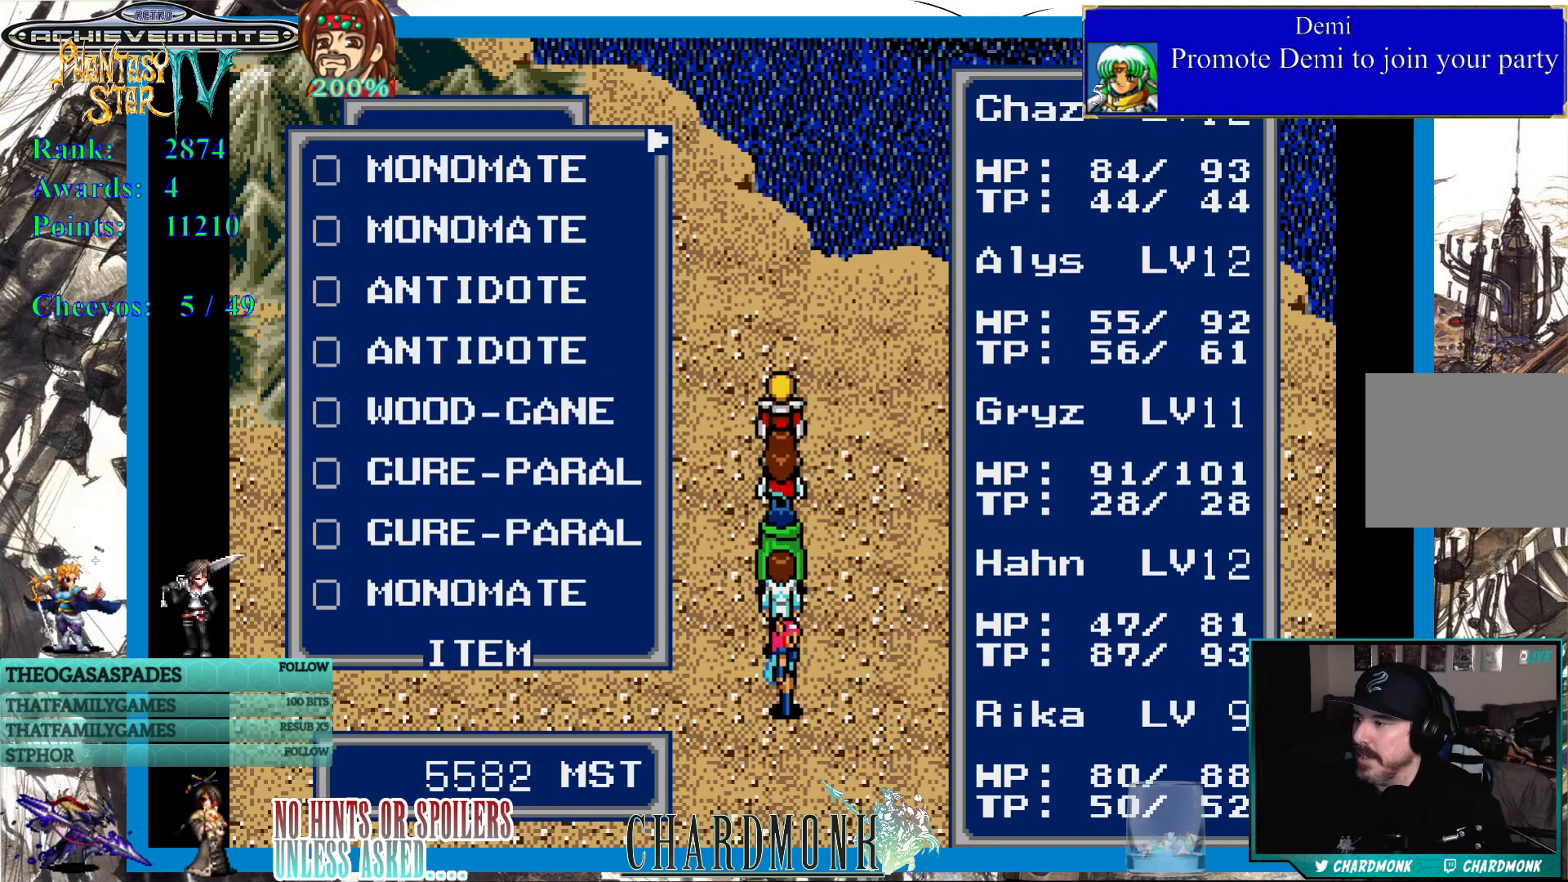
{"buttons": [], "left_stick": "center", "right_stick": "center", "events": []}
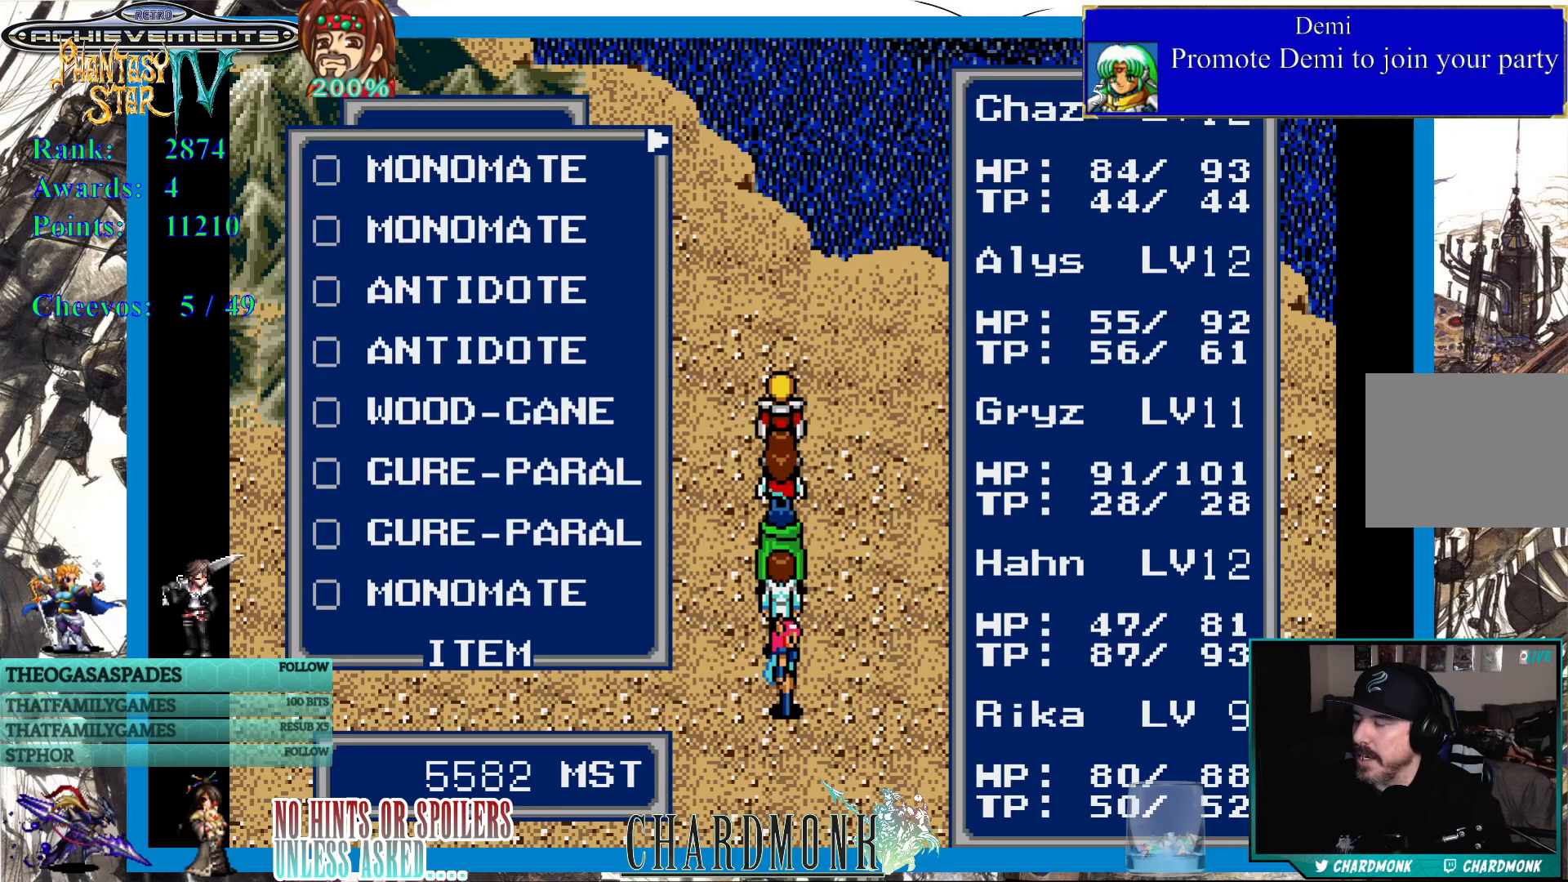
{"buttons": ["CROSS"], "left_stick": "center", "right_stick": "center", "events": [[17, "CROSS", "down"], [167, "CROSS", "up"], [417, "CROSS", "down"]]}
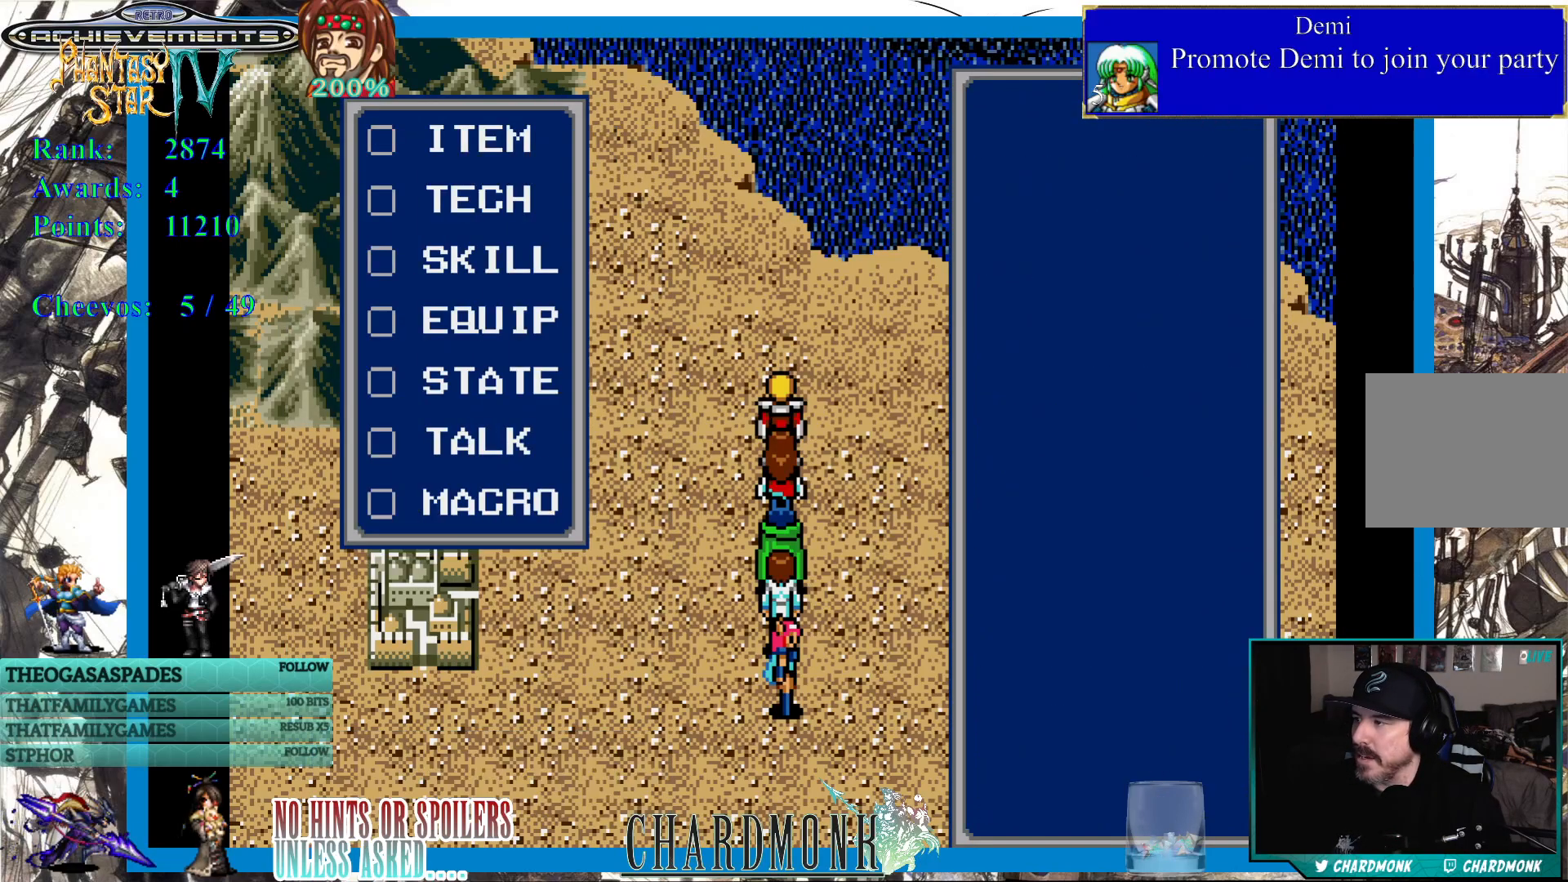
{"buttons": ["CIRCLE"], "left_stick": "center", "right_stick": "center", "events": [[50, "CROSS", "up"], [467, "CIRCLE", "down"]]}
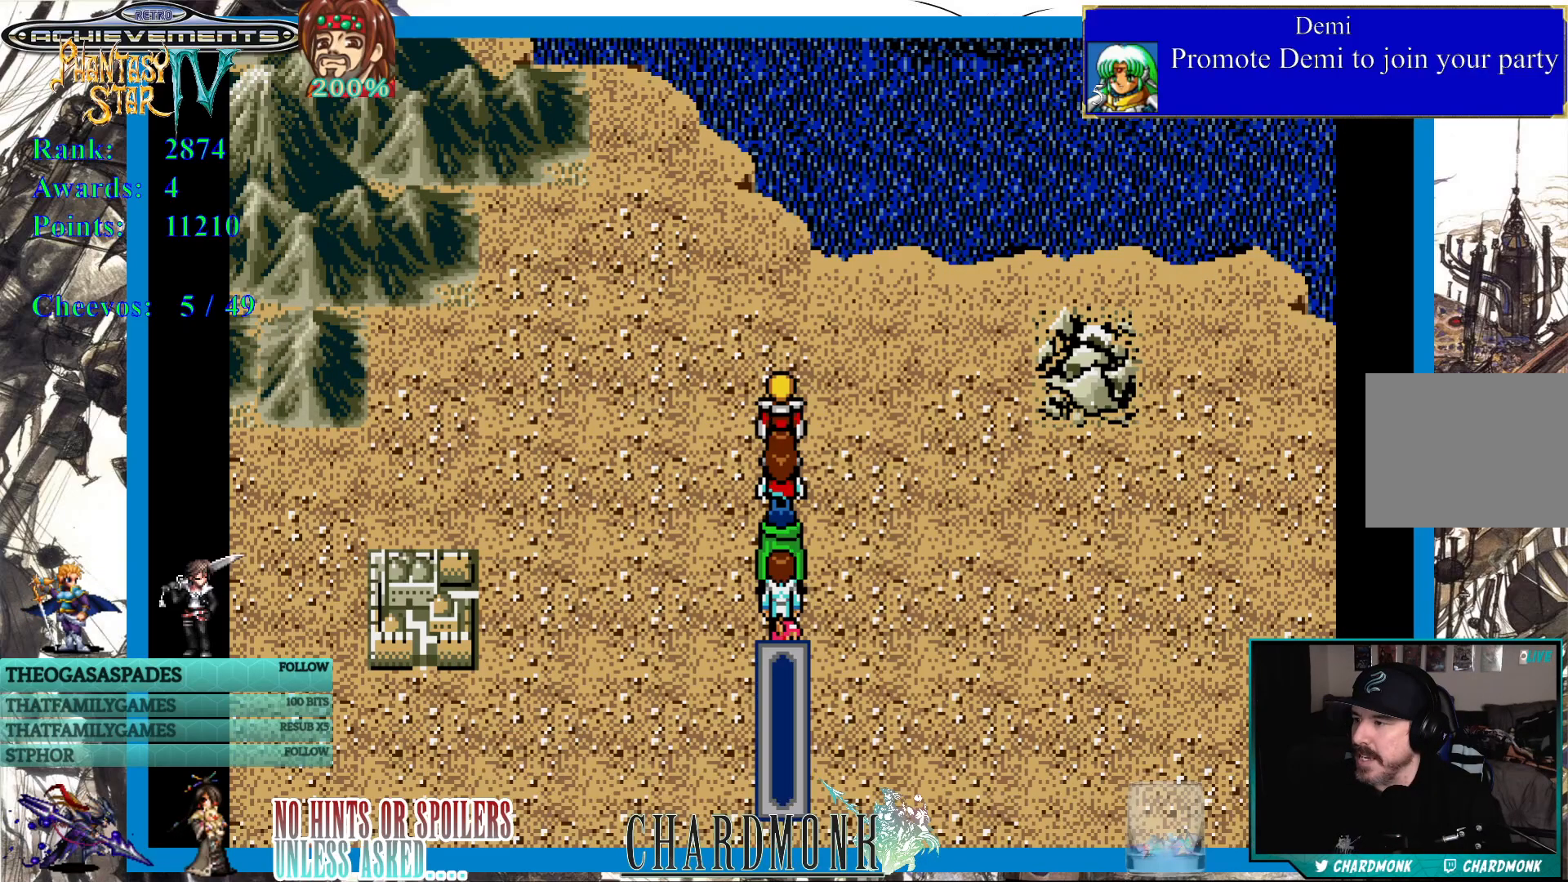
{"buttons": [], "left_stick": "center", "right_stick": "center", "events": [[133, "CIRCLE", "up"]]}
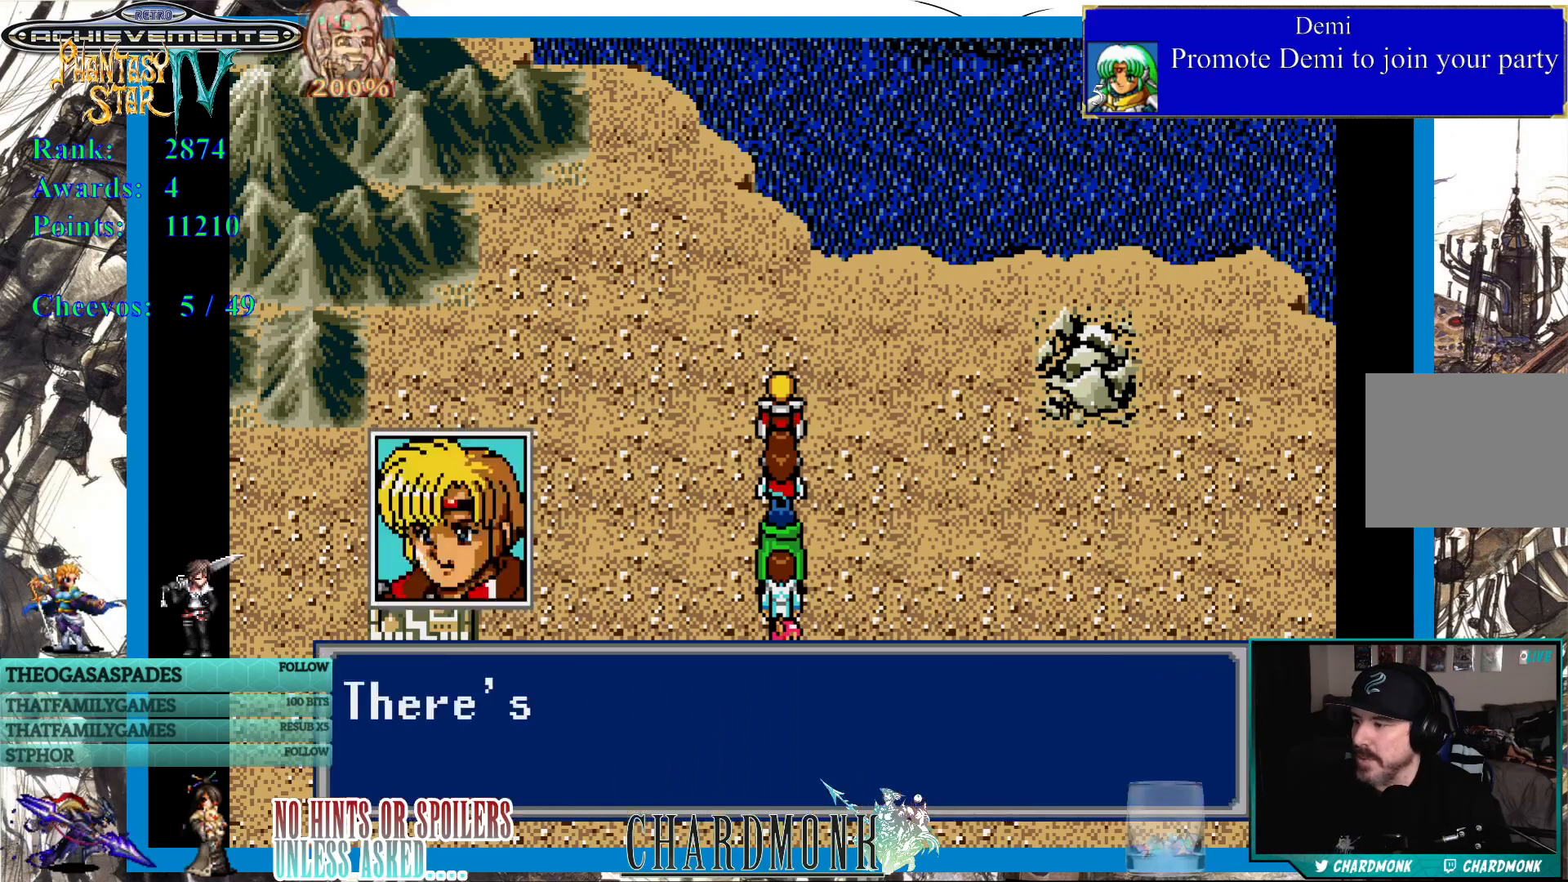
{"buttons": ["CIRCLE"], "left_stick": "center", "right_stick": "center", "events": [[50, "CIRCLE", "down"]]}
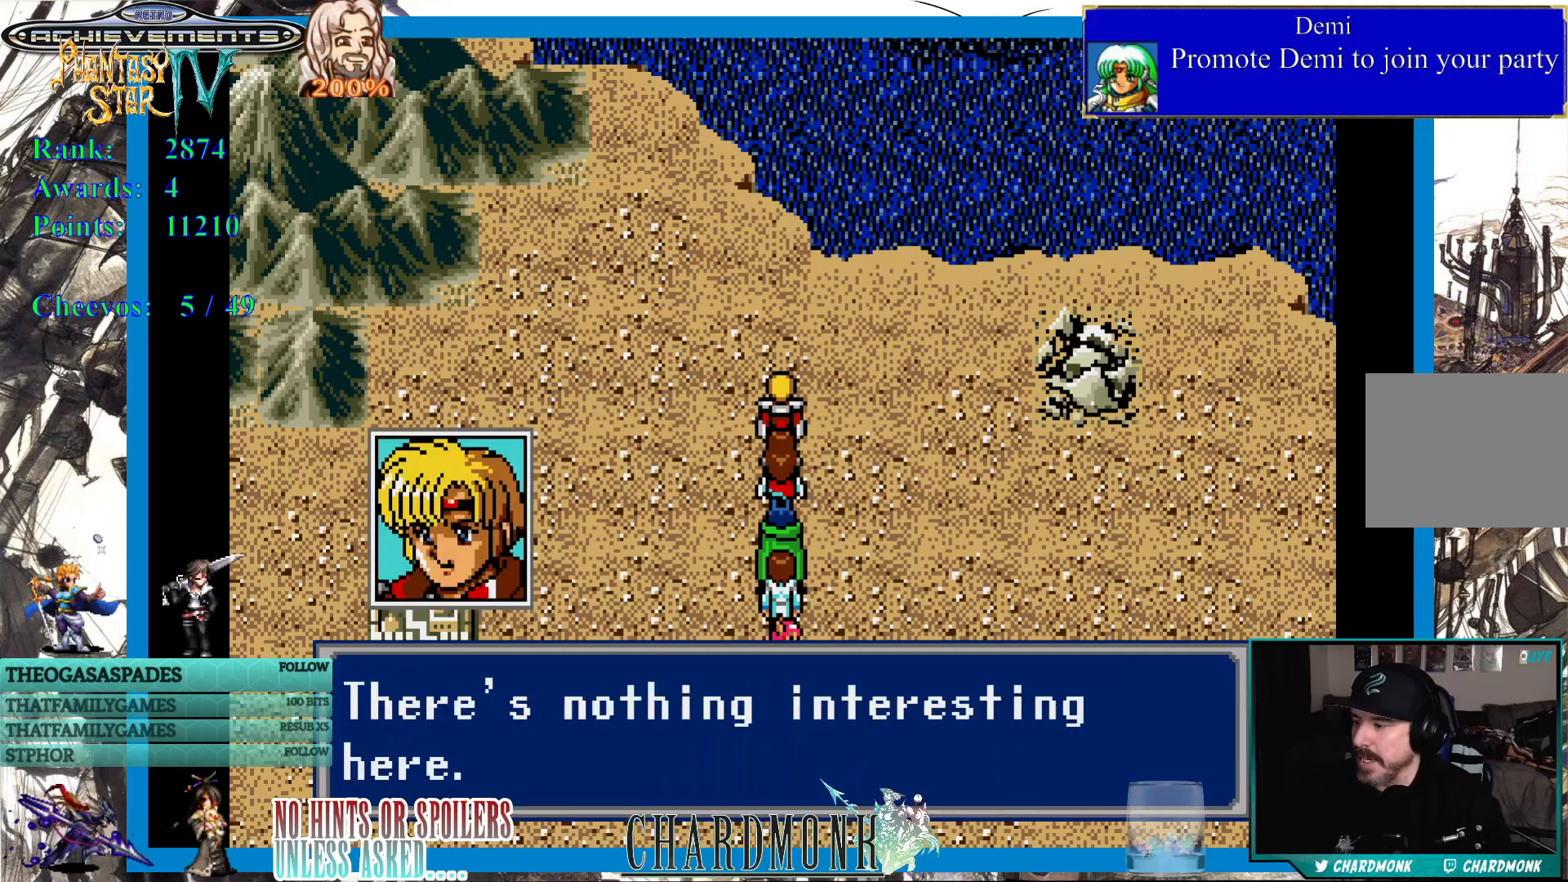
{"buttons": ["CIRCLE"], "left_stick": "center", "right_stick": "center", "events": [[267, "CIRCLE", "up"], [383, "CIRCLE", "down"]]}
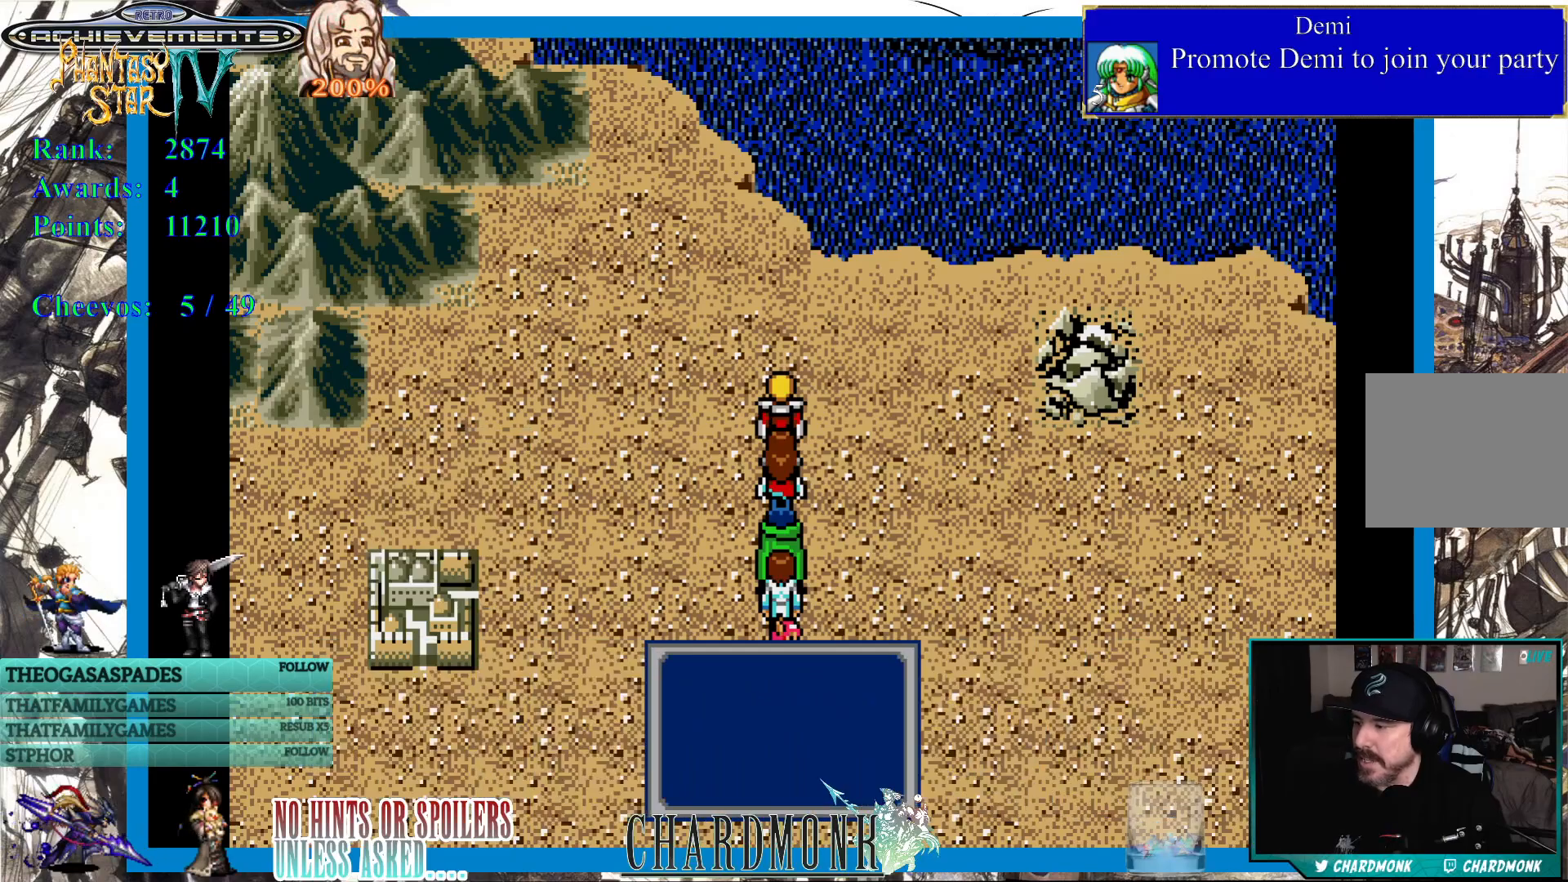
{"buttons": [], "left_stick": "center", "right_stick": "center", "events": [[117, "CIRCLE", "up"], [367, "DPAD_DOWN", "down"], [433, "DPAD_DOWN", "up"]]}
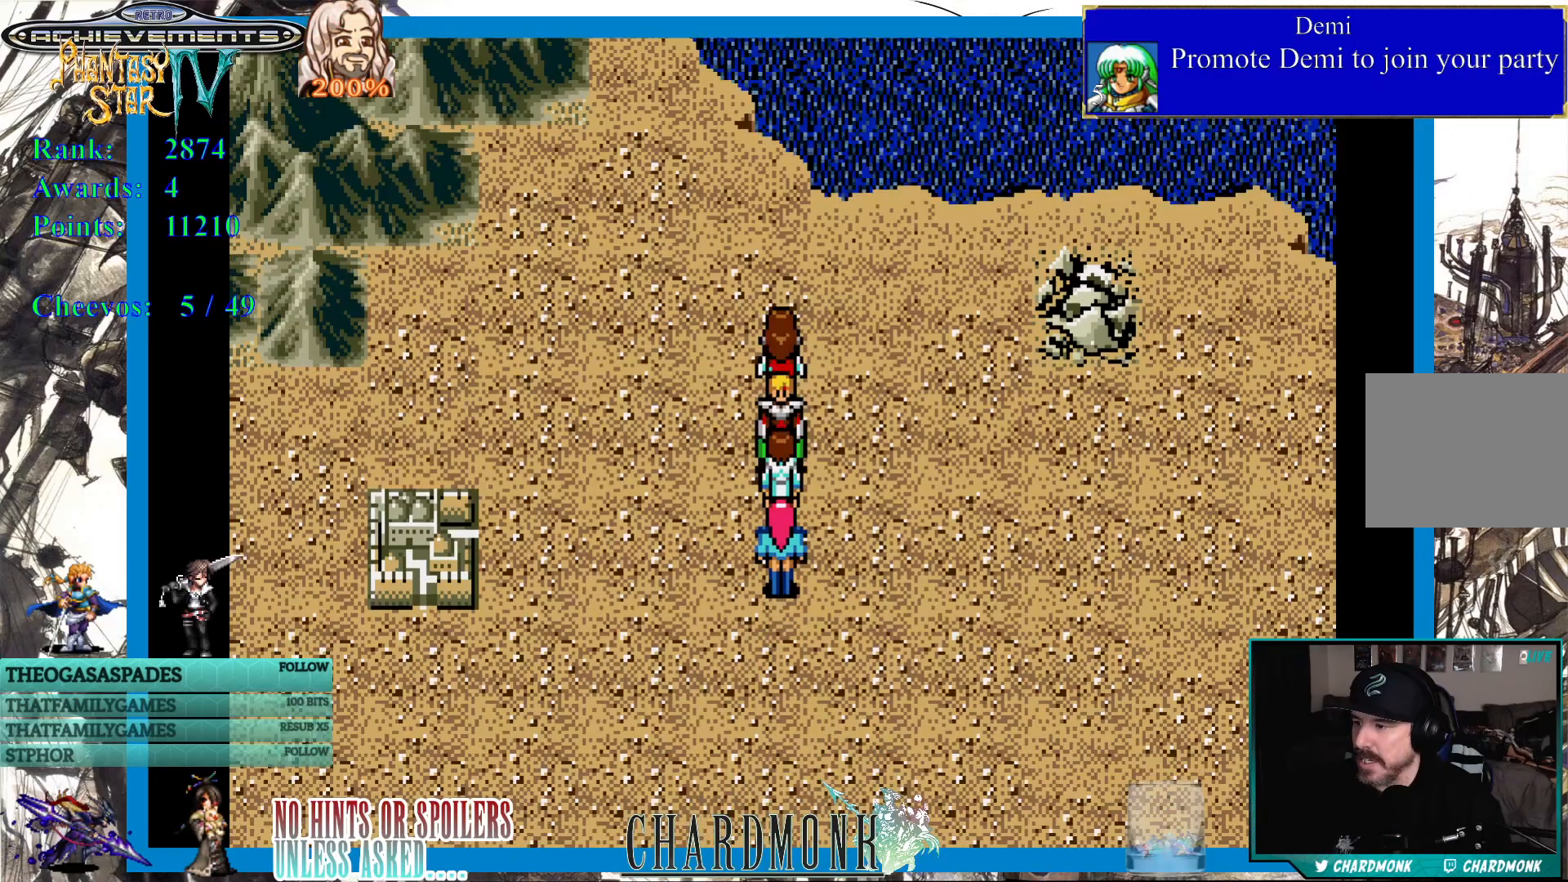
{"buttons": ["CIRCLE"], "left_stick": "center", "right_stick": "center", "events": [[17, "CIRCLE", "down"], [233, "CIRCLE", "up"], [433, "CIRCLE", "down"]]}
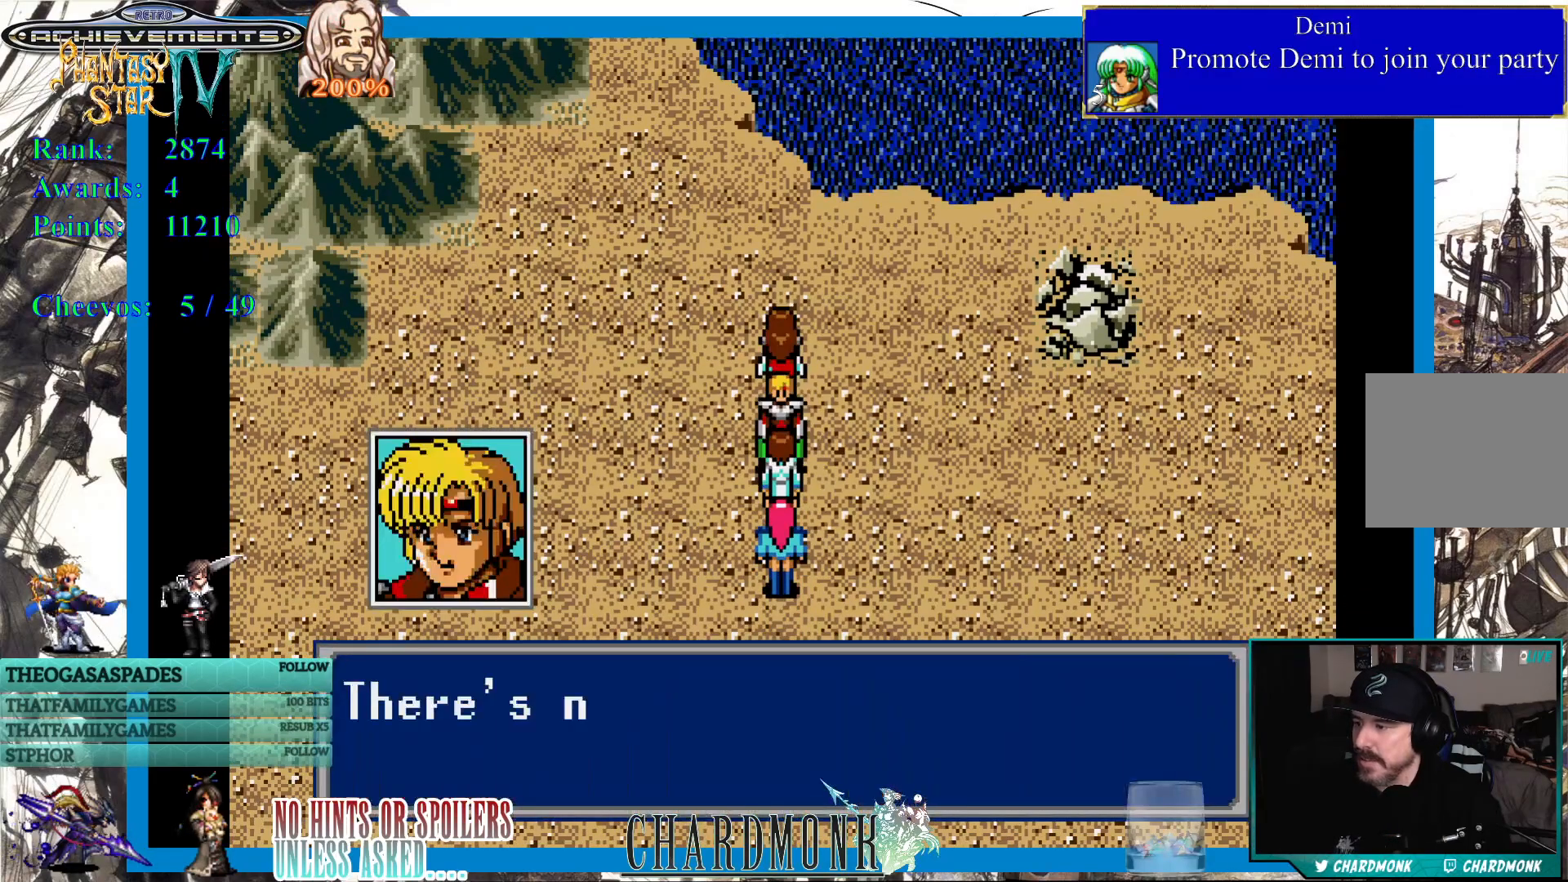
{"buttons": ["CIRCLE"], "left_stick": "center", "right_stick": "center", "events": [[417, "CIRCLE", "up"], [483, "CIRCLE", "down"]]}